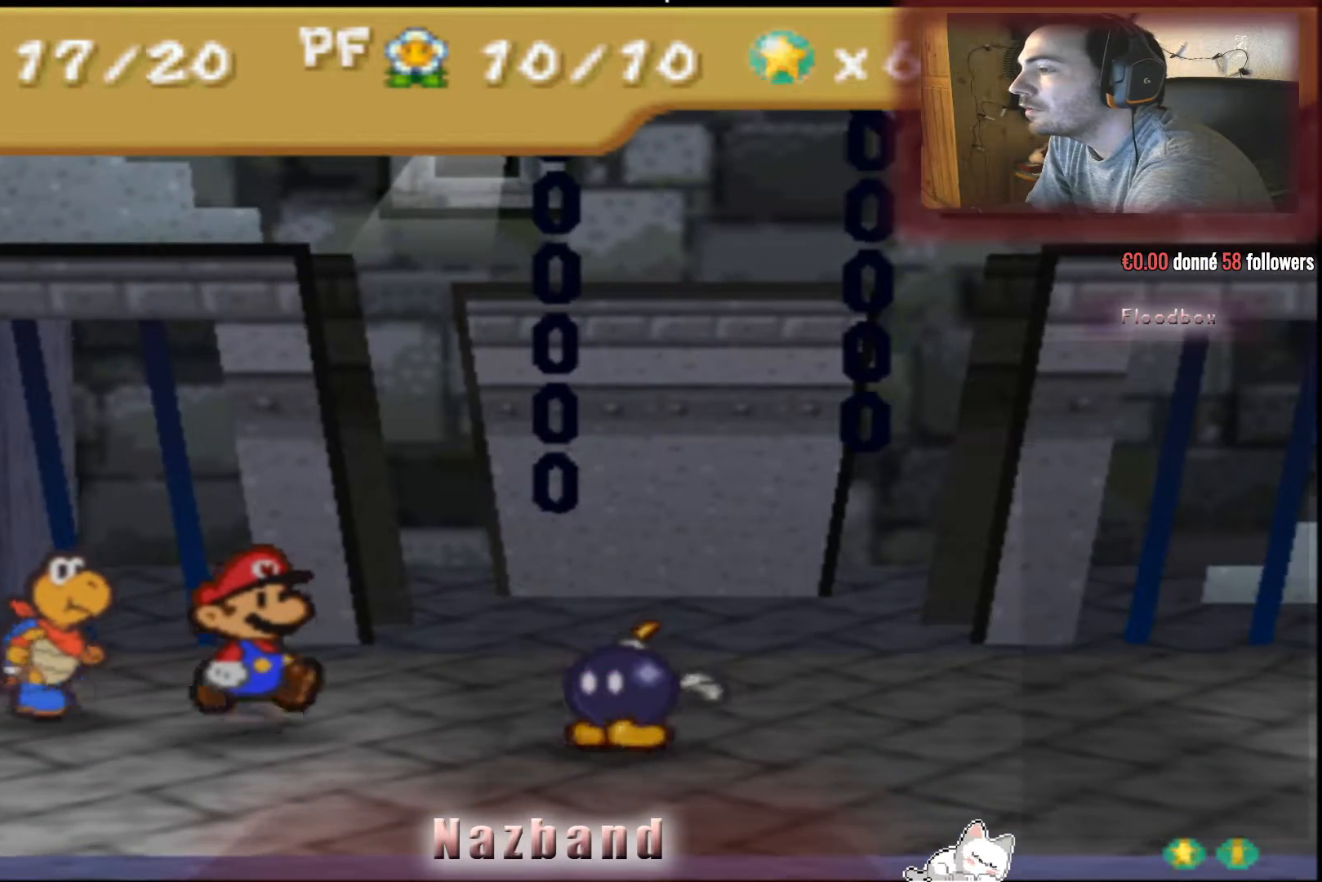
Gameplay with a controller (PlayStation layout); each line is a JSON object with the inputs held at the frame after it. "events" lists button and stick changes between this image and that frame as [ms after this image, input, new state], when the widget could be followed in between.
{"buttons": [], "left_stick": "center", "right_stick": "center", "events": []}
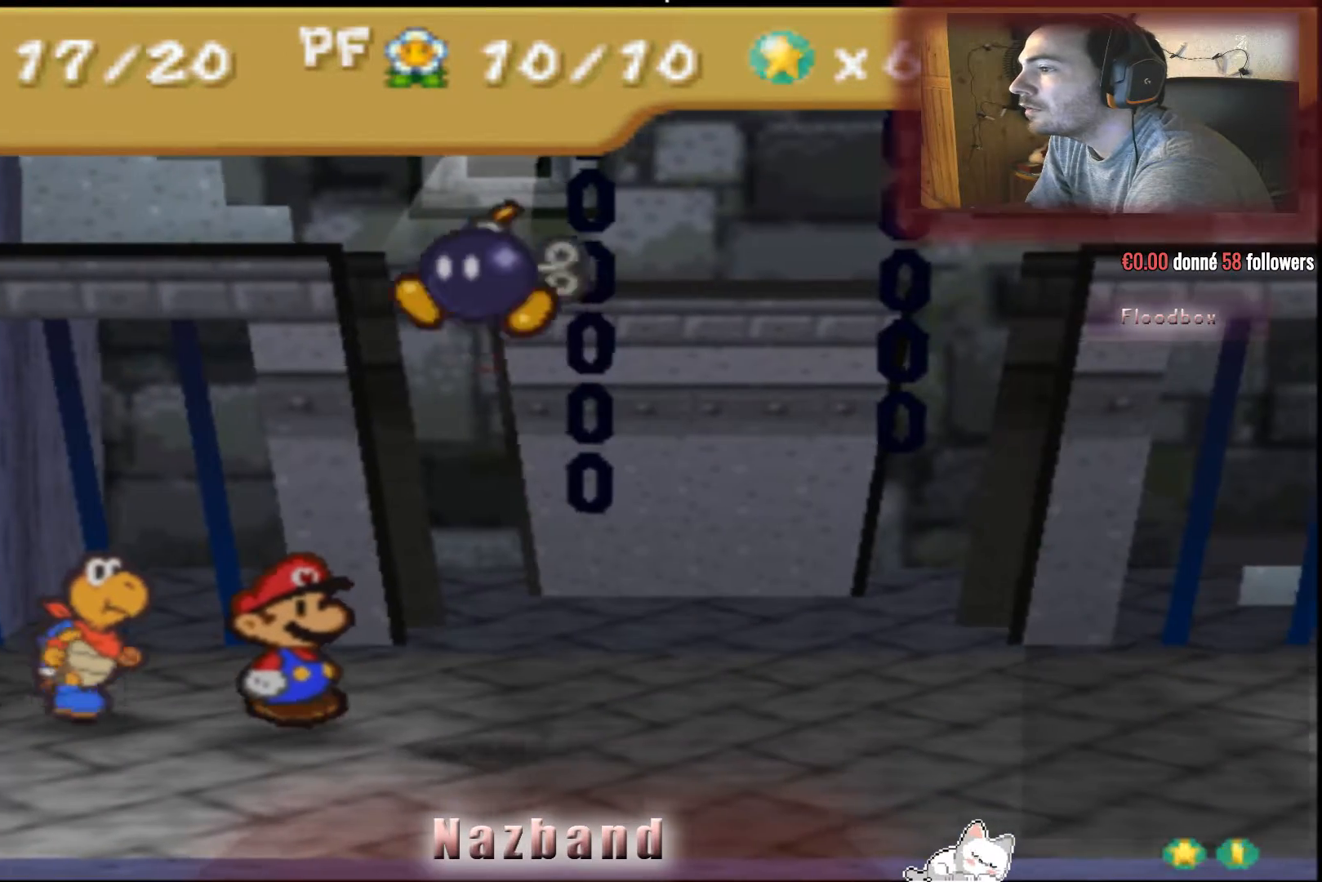
{"buttons": ["CROSS"], "left_stick": "center", "right_stick": "center", "events": [[334, "CROSS", "down"]]}
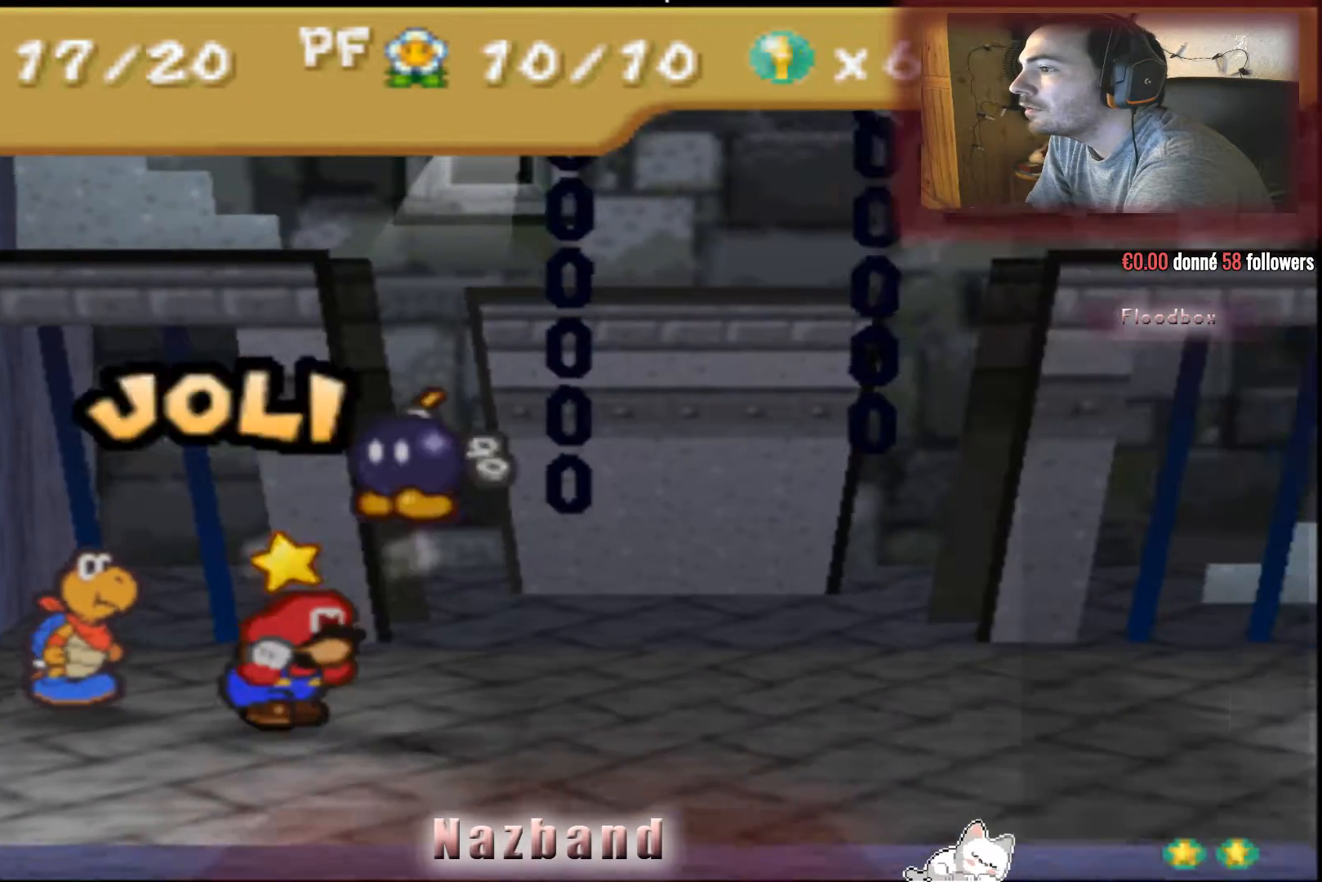
{"buttons": [], "left_stick": "center", "right_stick": "center", "events": [[101, "CROSS", "up"]]}
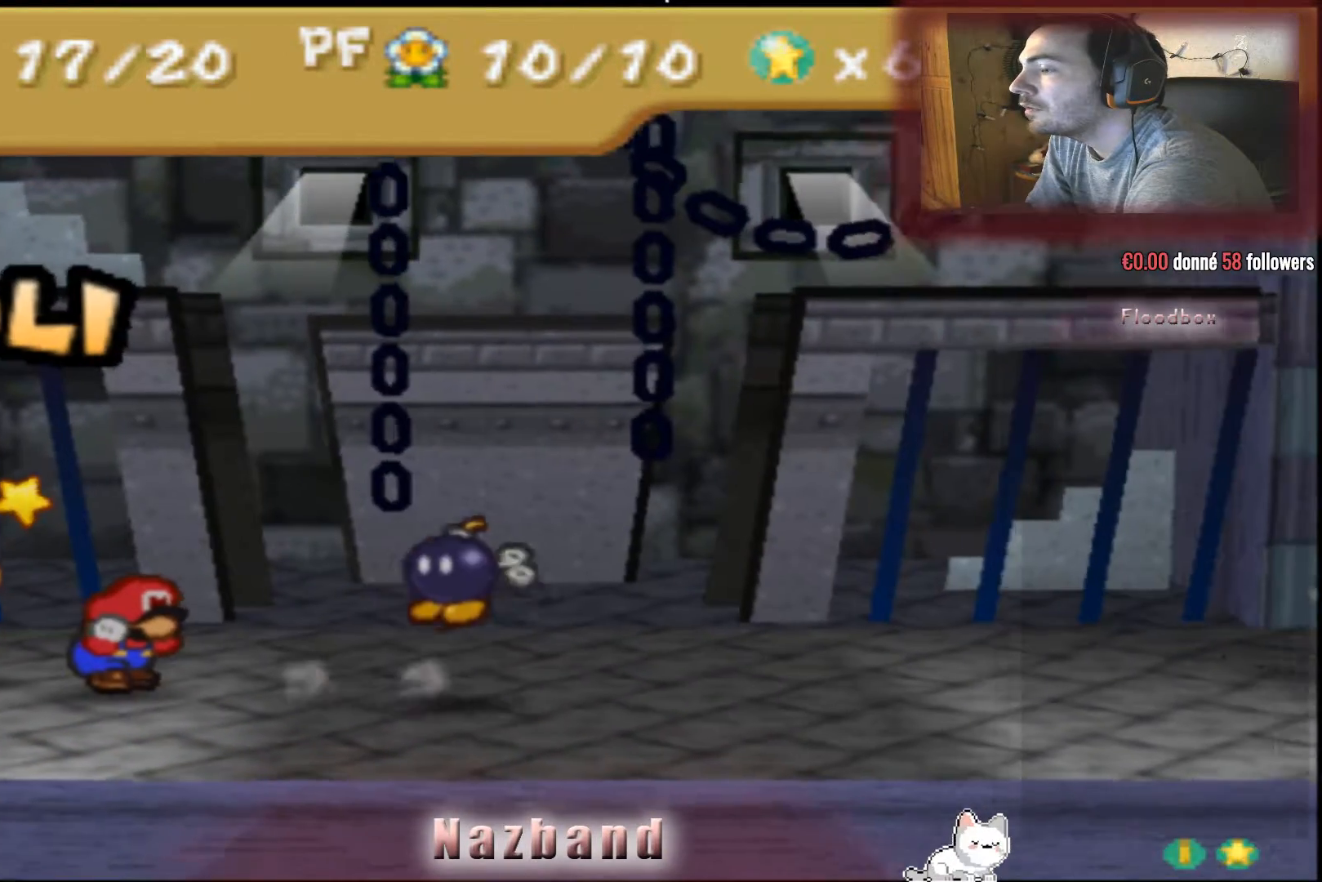
{"buttons": [], "left_stick": "center", "right_stick": "center", "events": []}
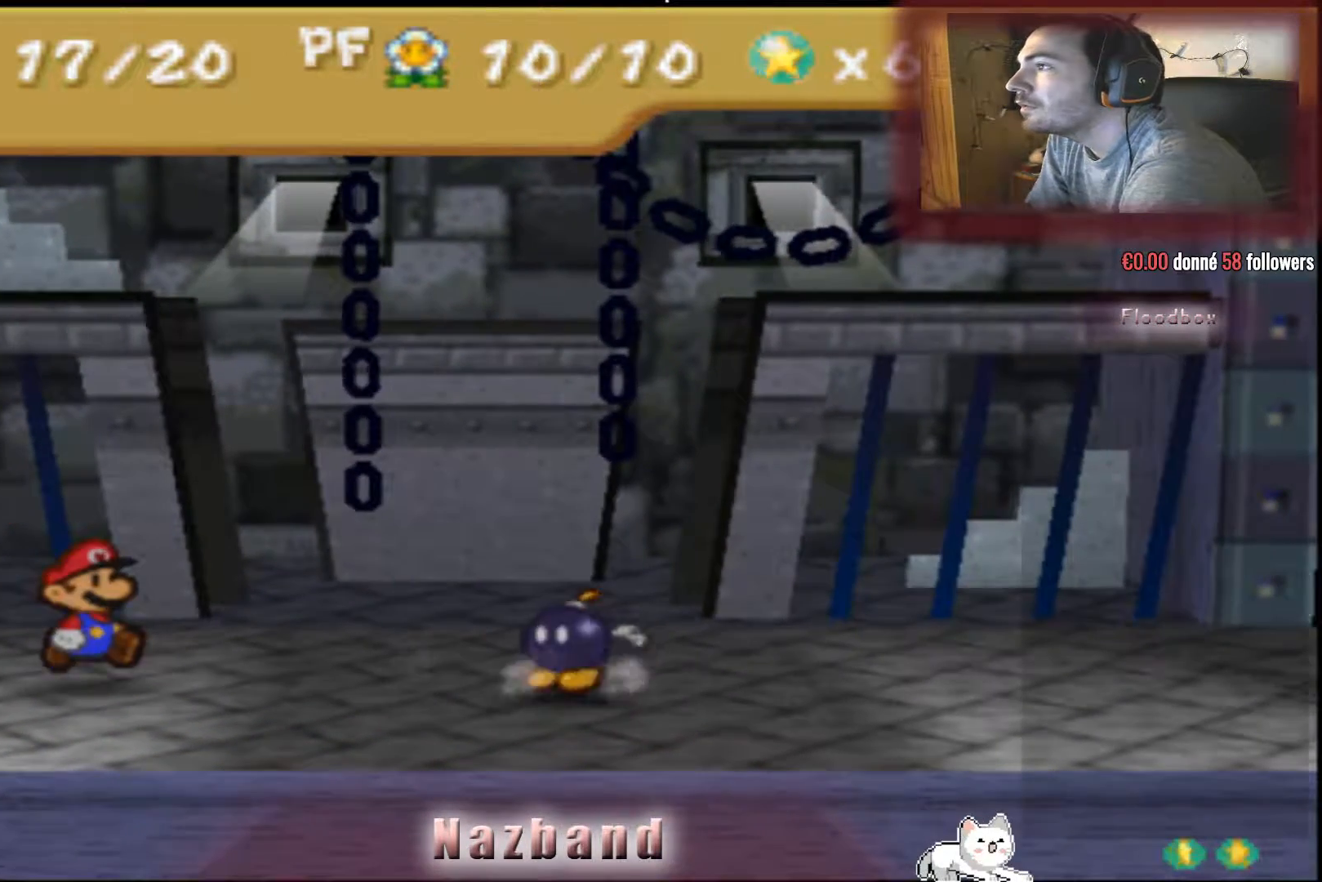
{"buttons": [], "left_stick": "center", "right_stick": "center", "events": []}
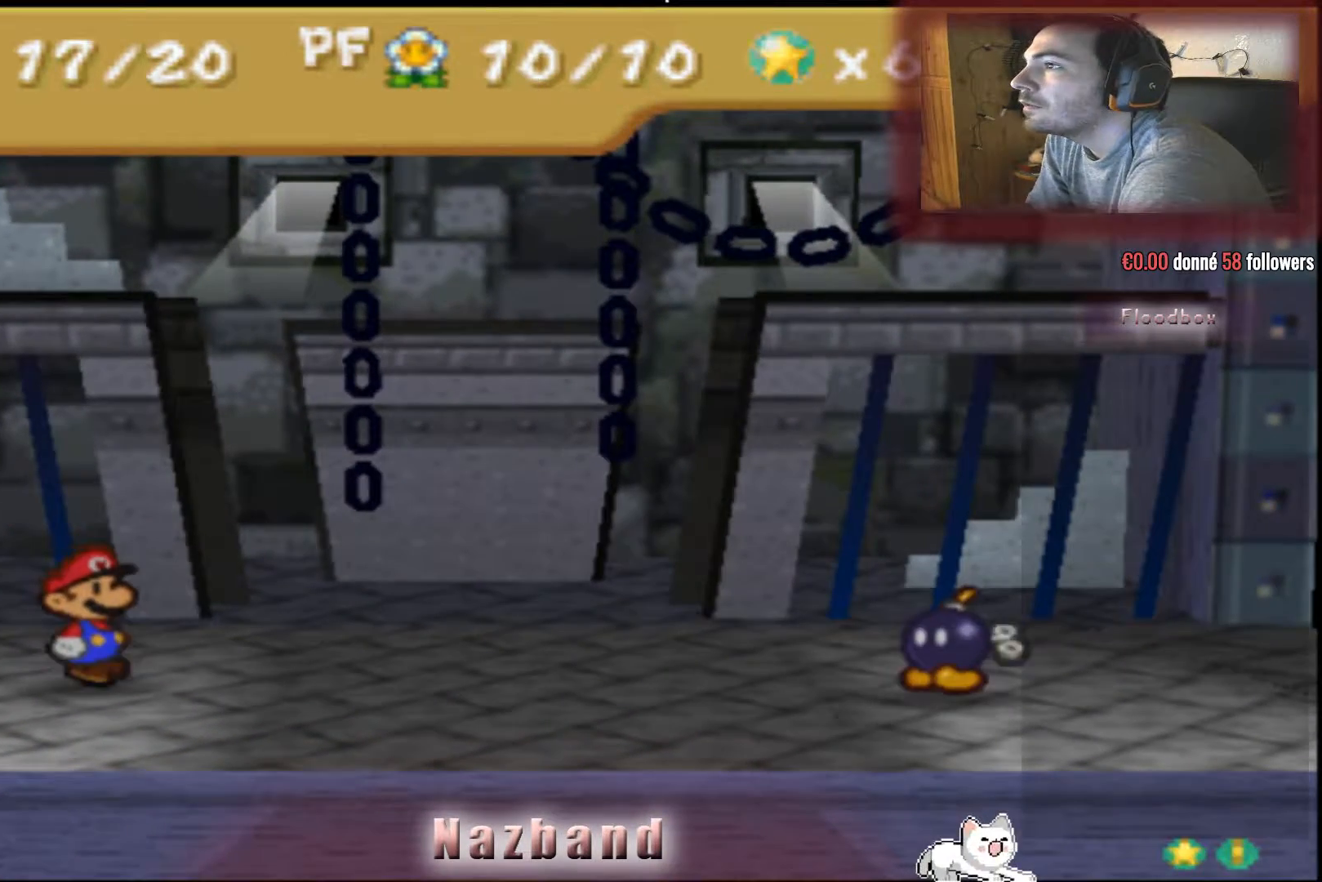
{"buttons": [], "left_stick": "center", "right_stick": "center", "events": []}
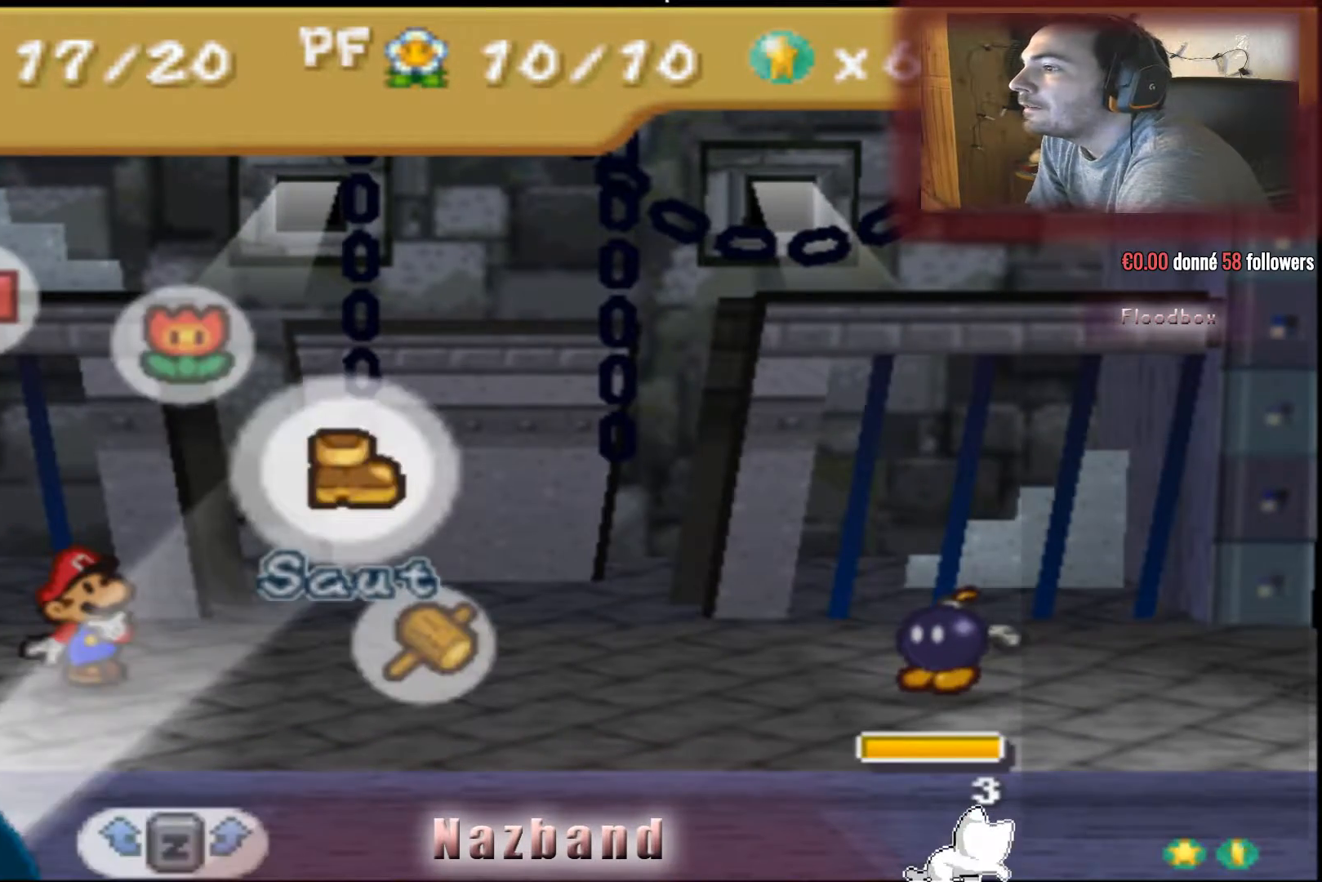
{"buttons": [], "left_stick": "center", "right_stick": "center", "events": [[267, "CROSS", "down"], [434, "CROSS", "up"]]}
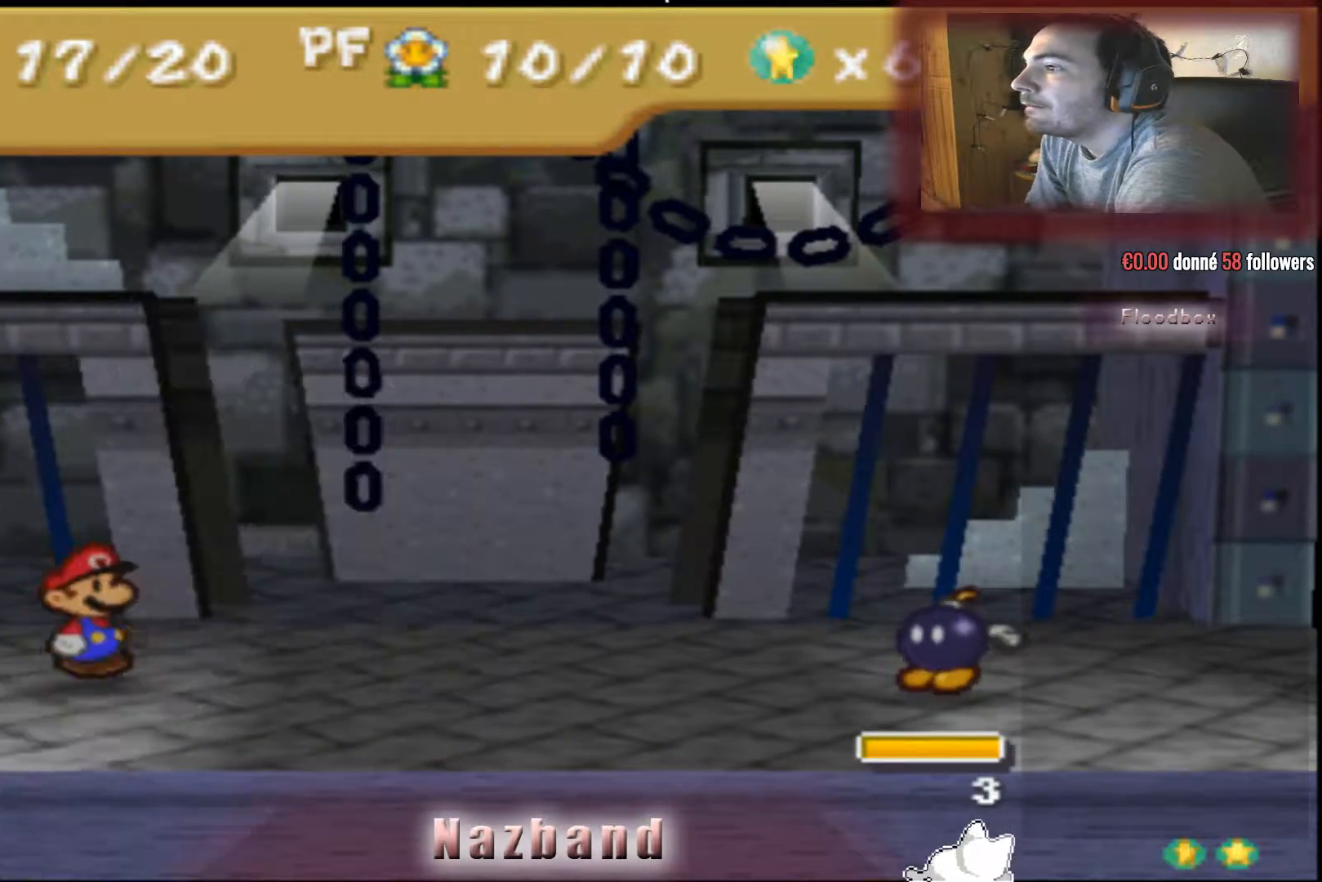
{"buttons": [], "left_stick": "center", "right_stick": "center", "events": []}
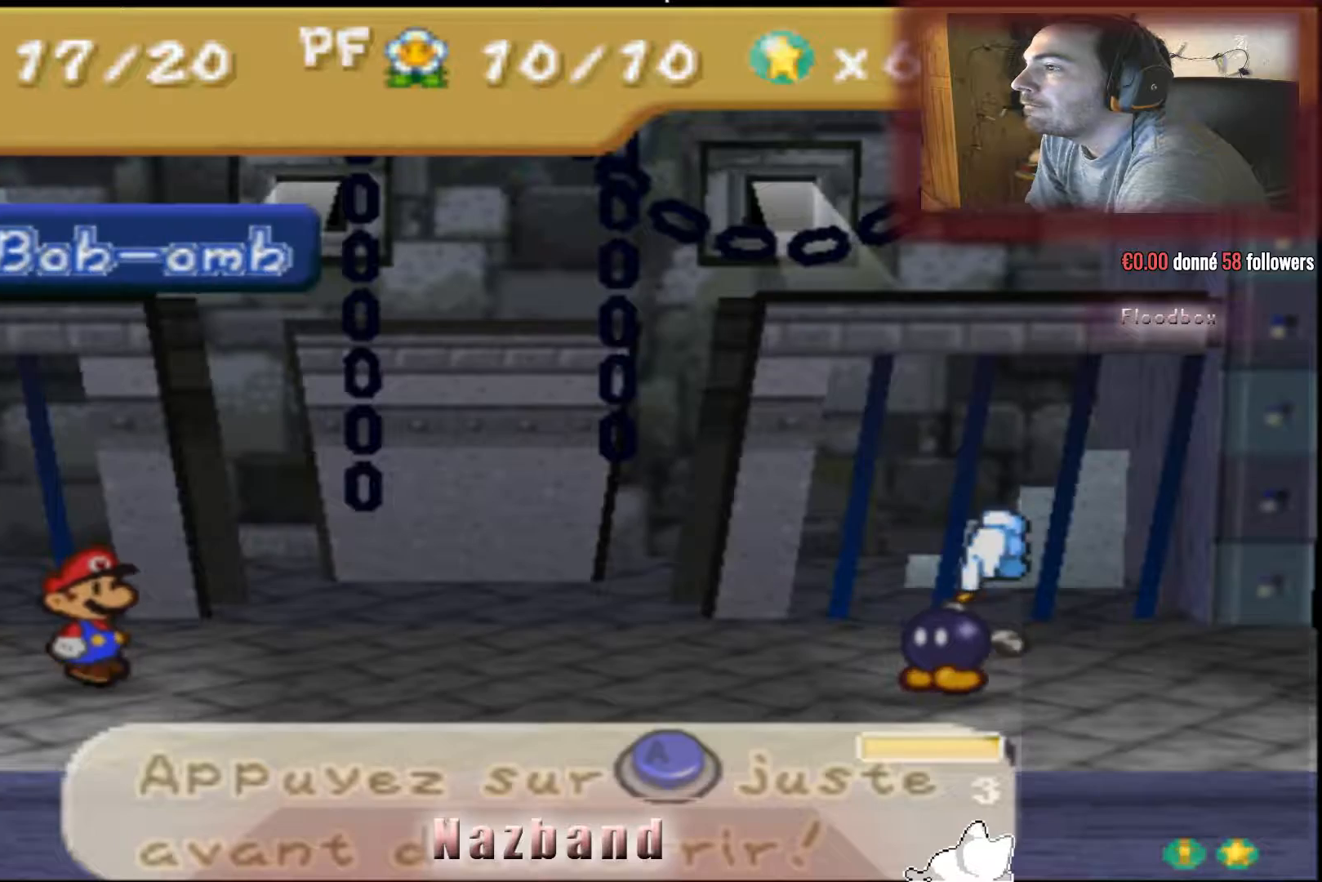
{"buttons": [], "left_stick": "center", "right_stick": "center", "events": [[267, "CROSS", "down"], [401, "CROSS", "up"]]}
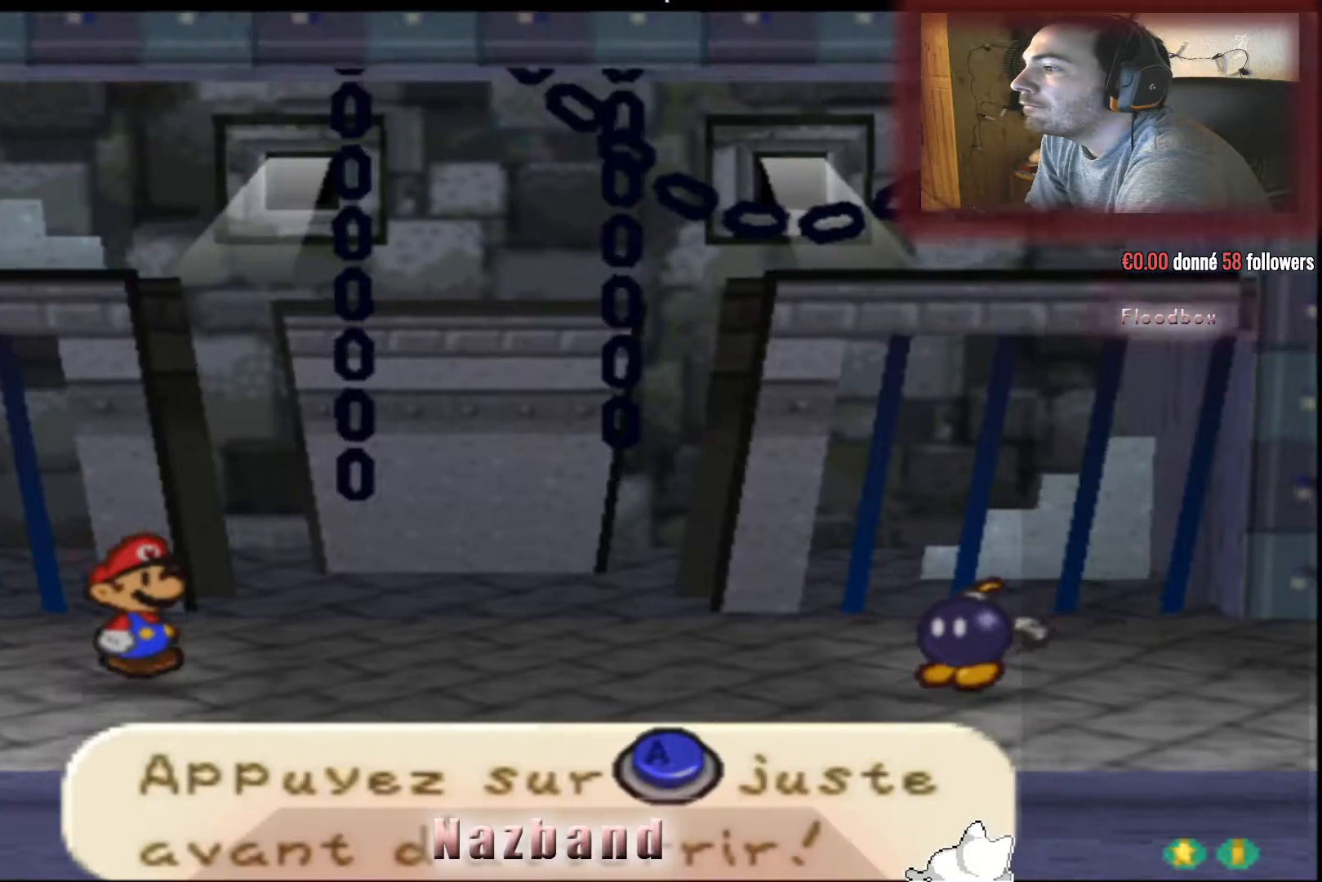
{"buttons": [], "left_stick": "center", "right_stick": "center", "events": []}
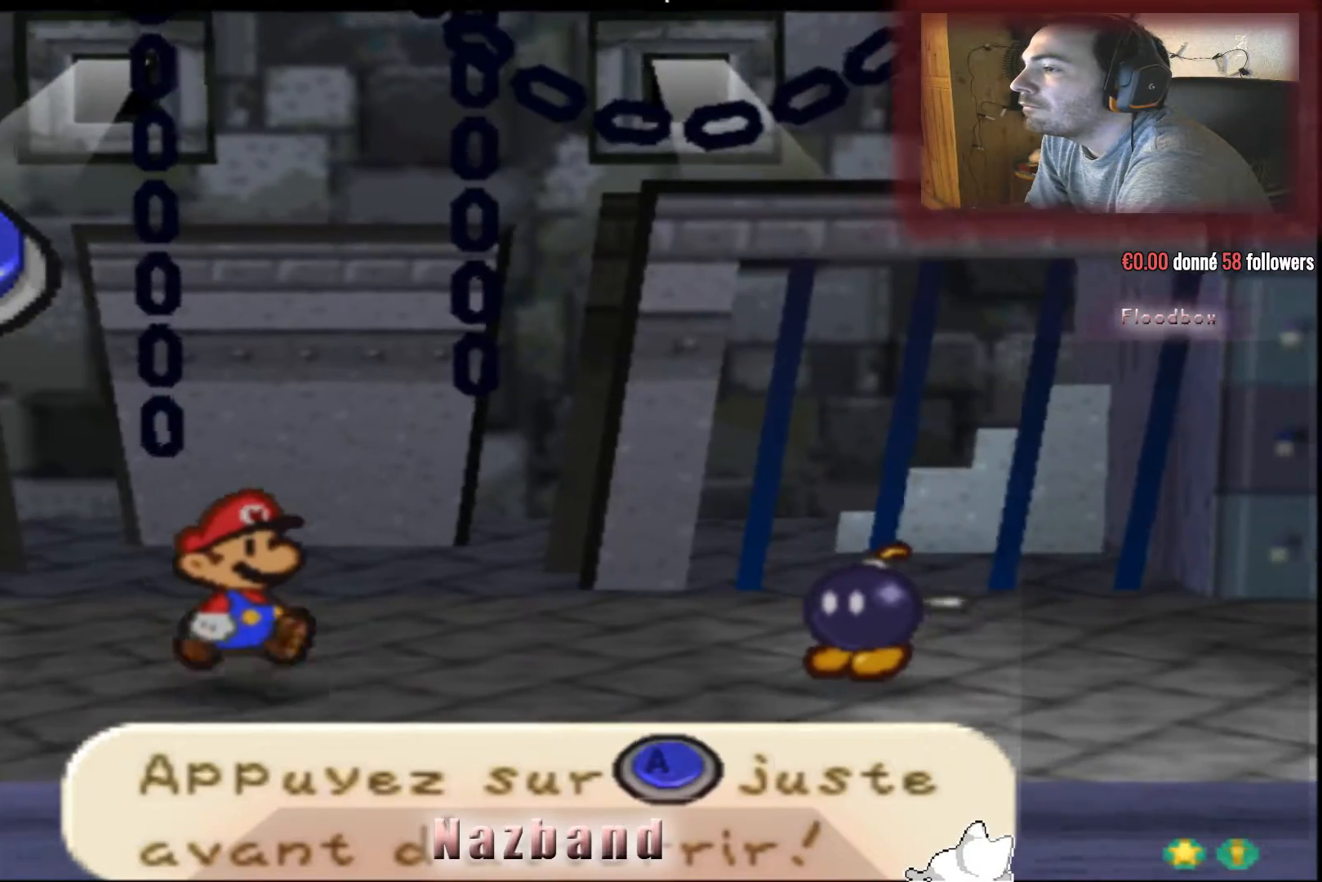
{"buttons": [], "left_stick": "center", "right_stick": "center", "events": []}
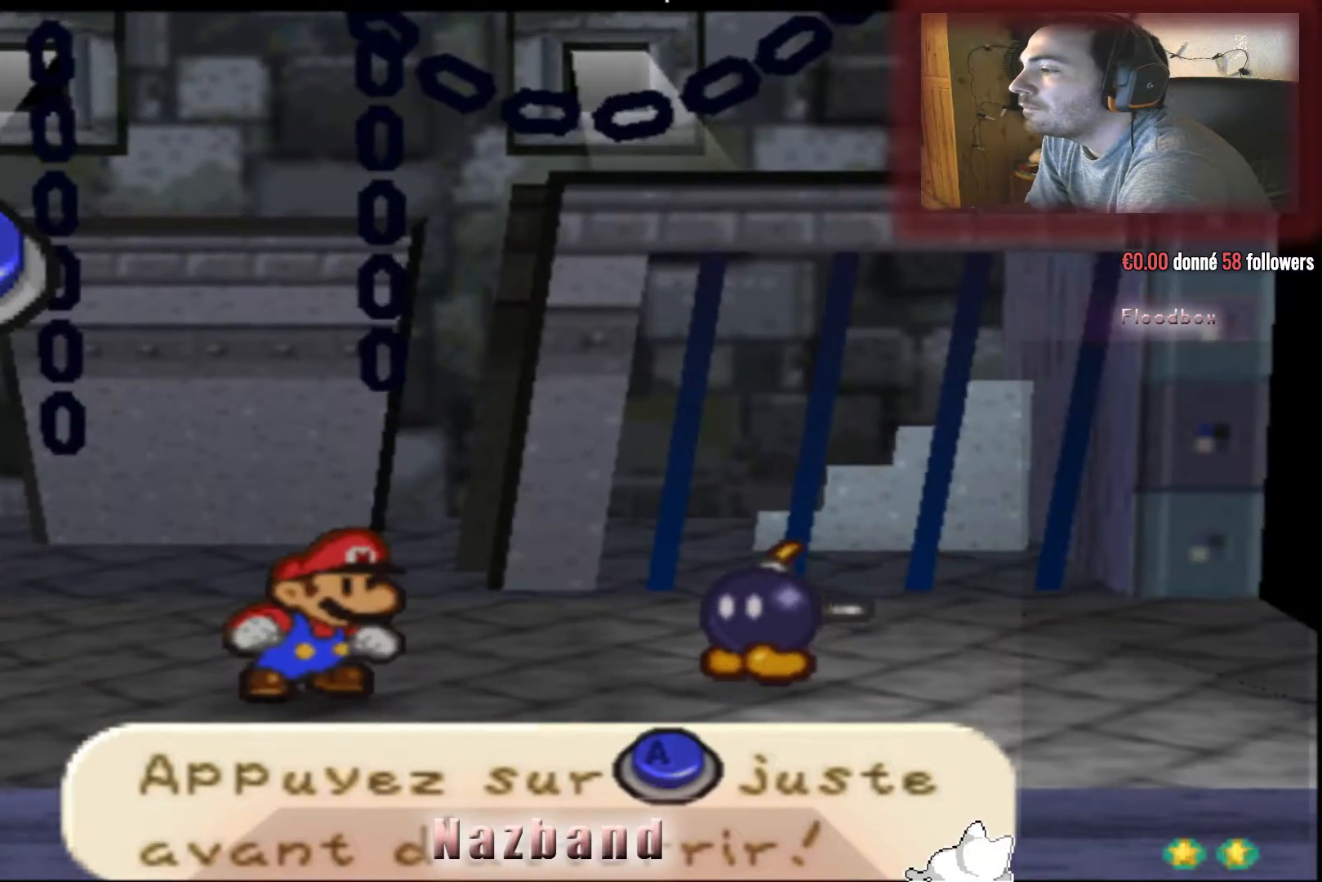
{"buttons": [], "left_stick": "center", "right_stick": "center", "events": []}
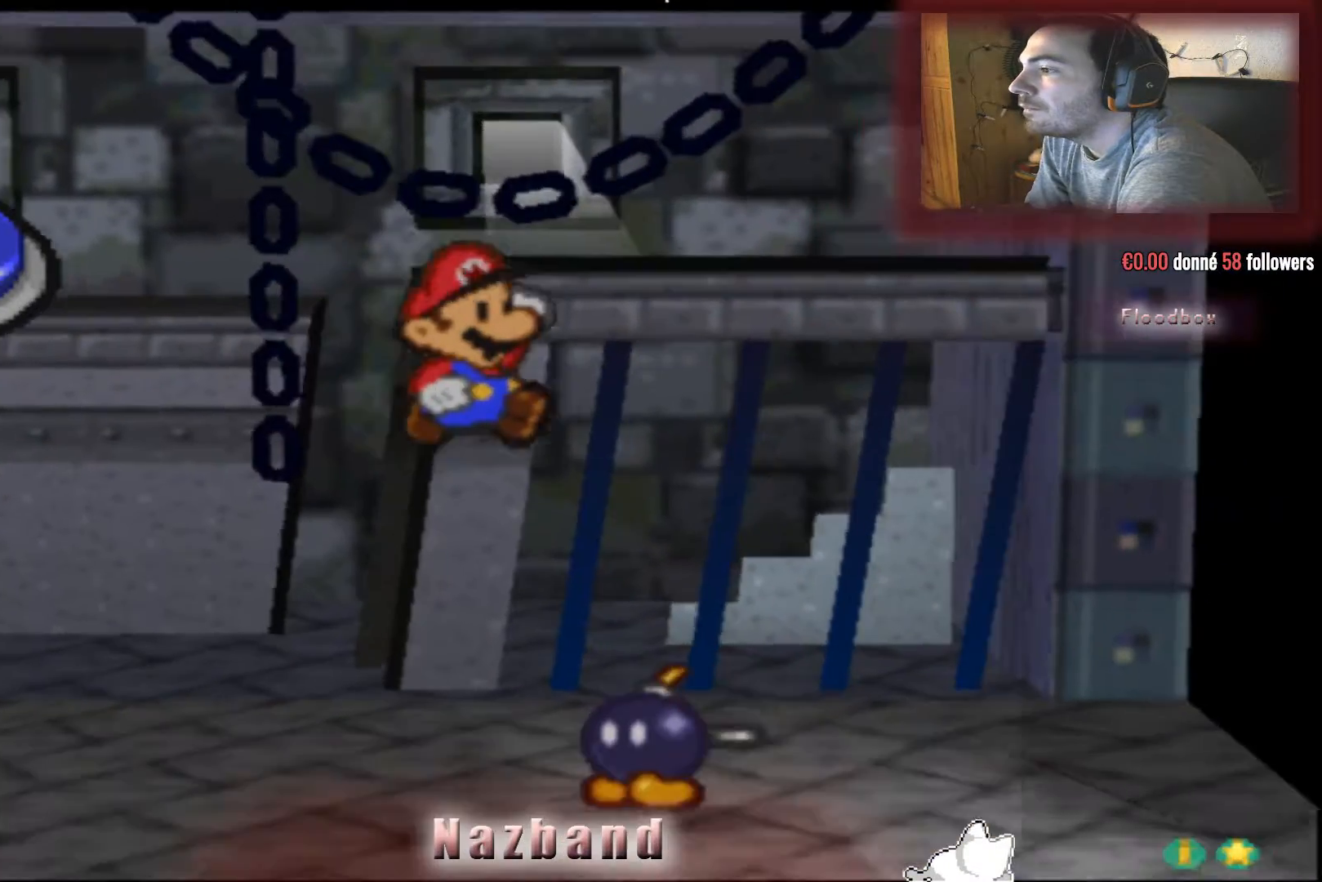
{"buttons": [], "left_stick": "center", "right_stick": "center", "events": [[301, "CROSS", "down"], [468, "CROSS", "up"]]}
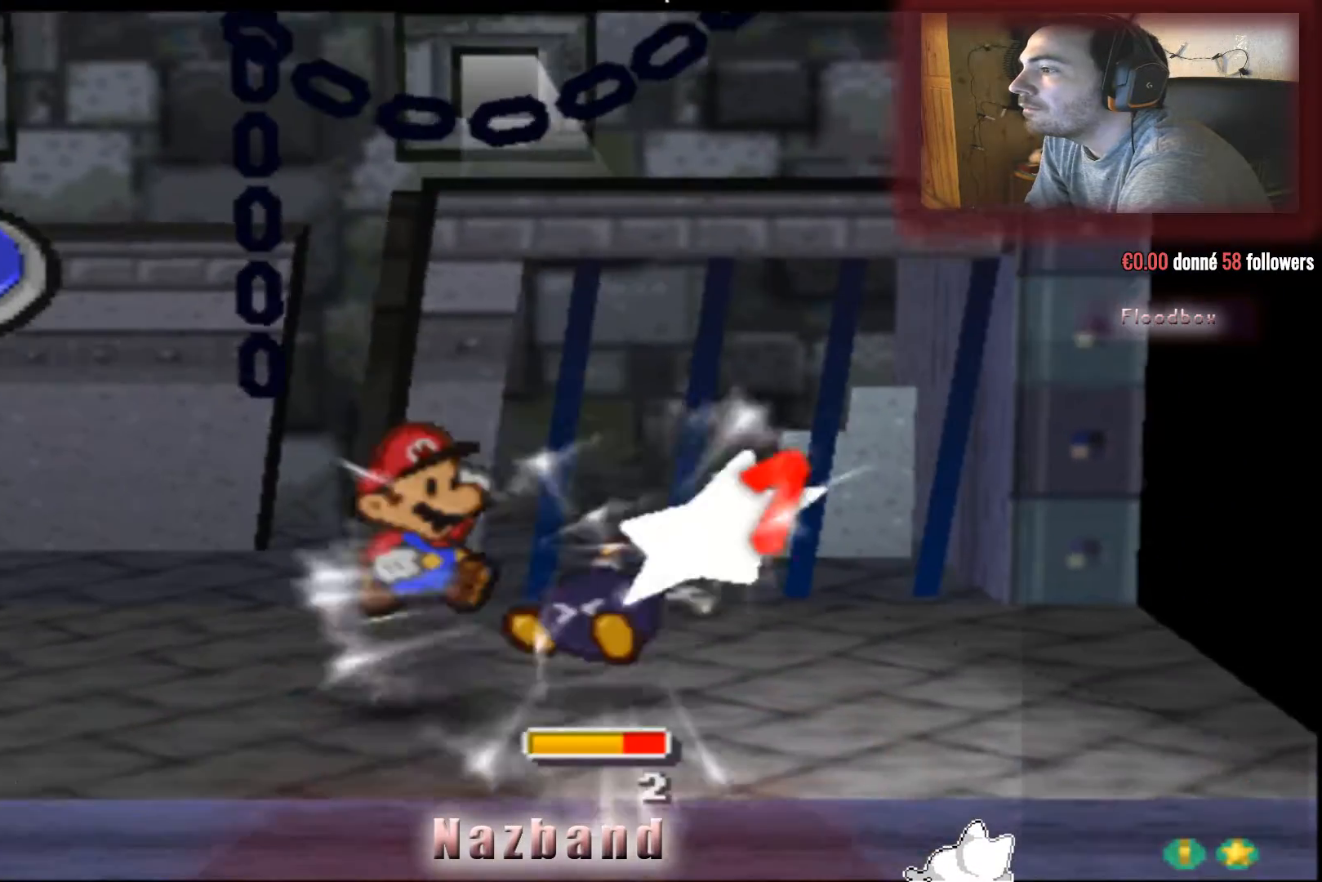
{"buttons": [], "left_stick": "center", "right_stick": "center", "events": []}
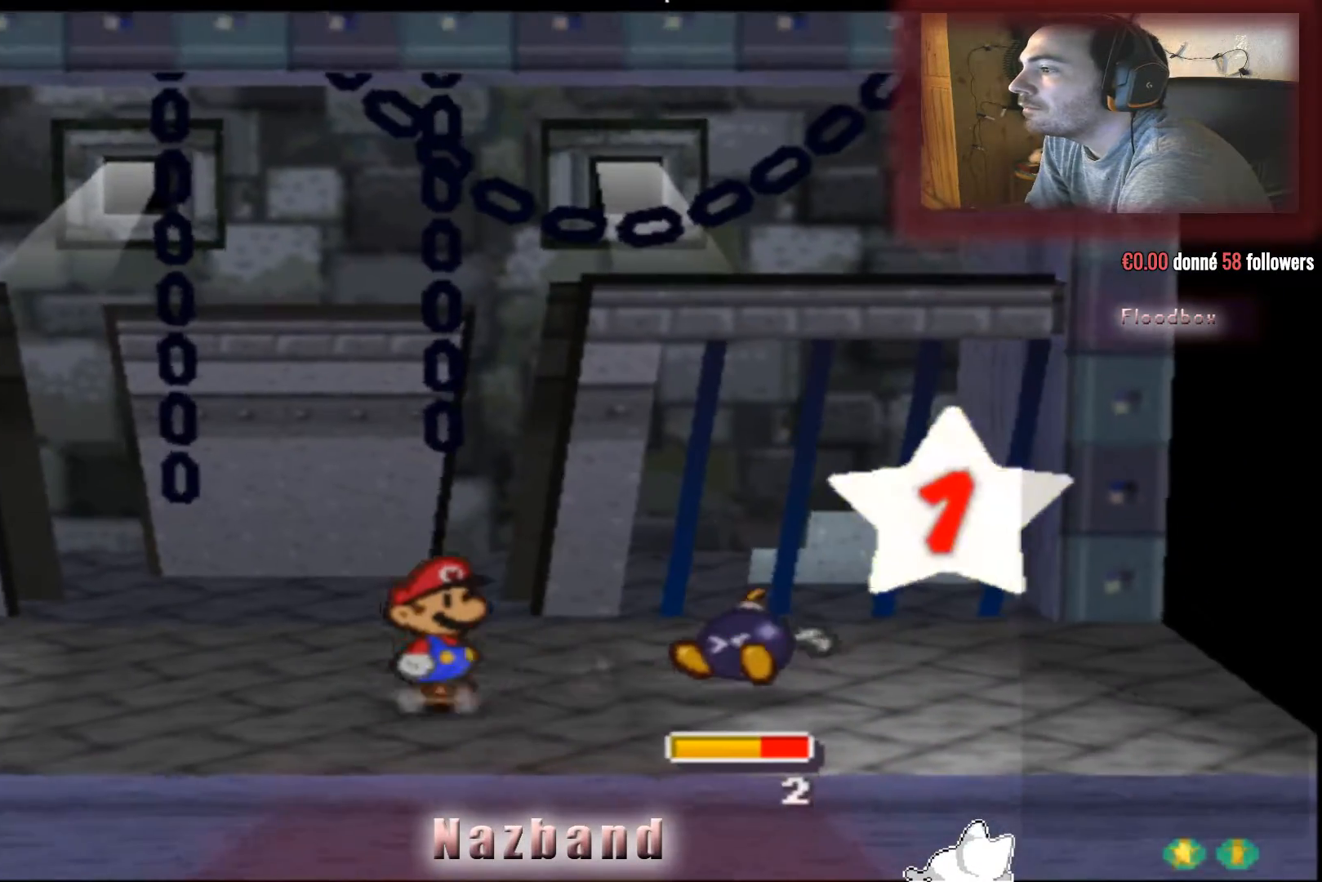
{"buttons": [], "left_stick": "center", "right_stick": "center", "events": []}
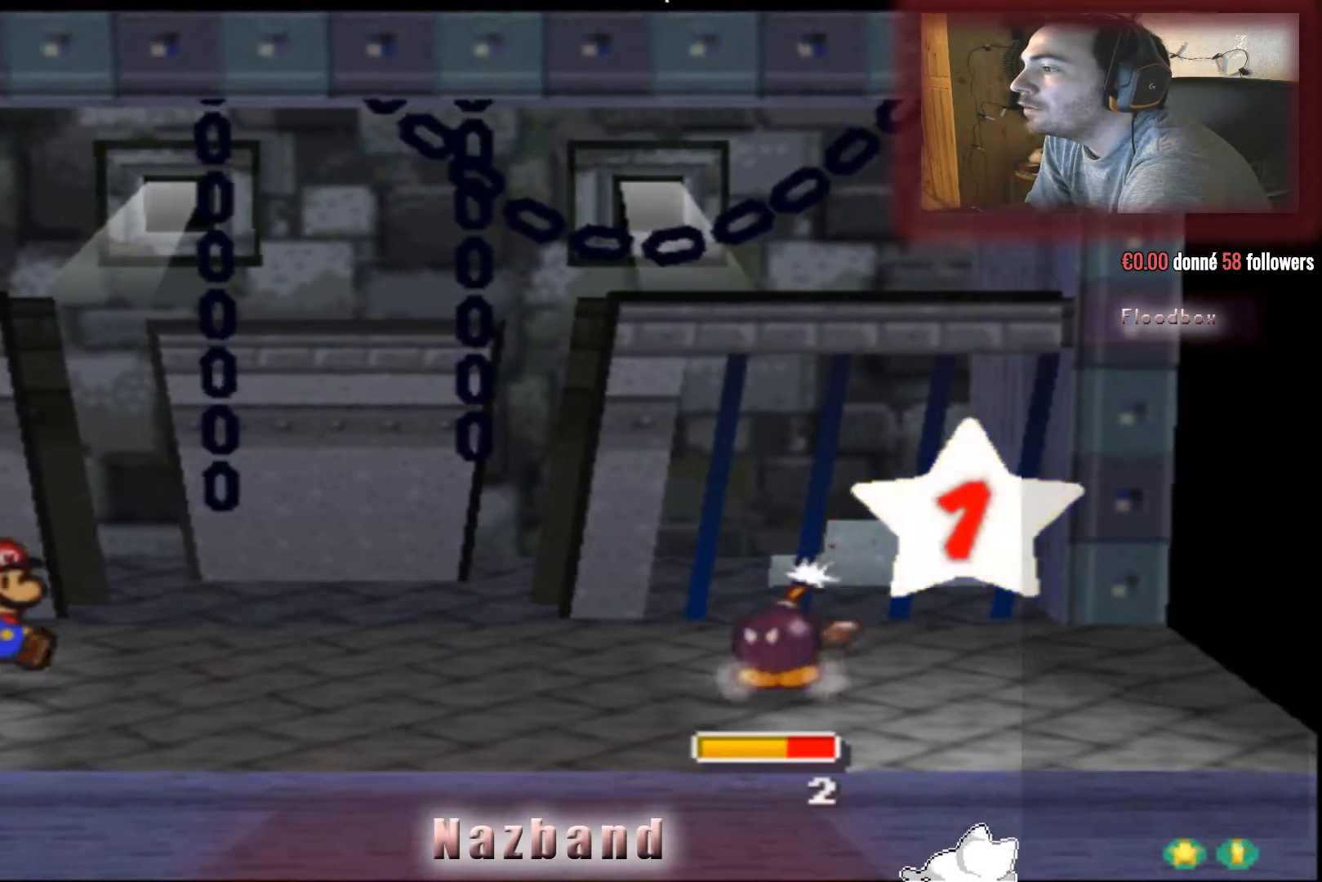
{"buttons": [], "left_stick": "center", "right_stick": "center", "events": []}
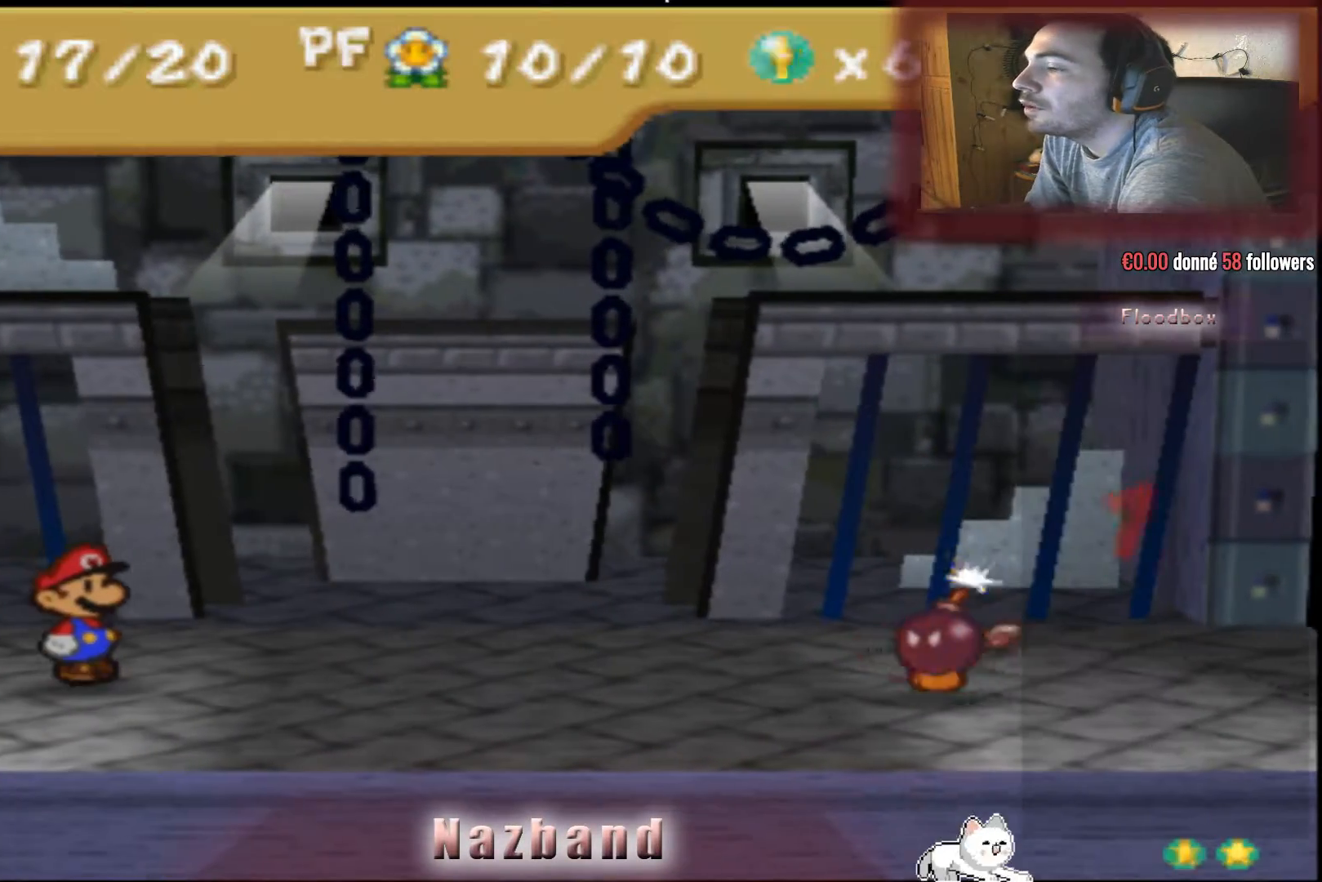
{"buttons": [], "left_stick": "center", "right_stick": "center", "events": []}
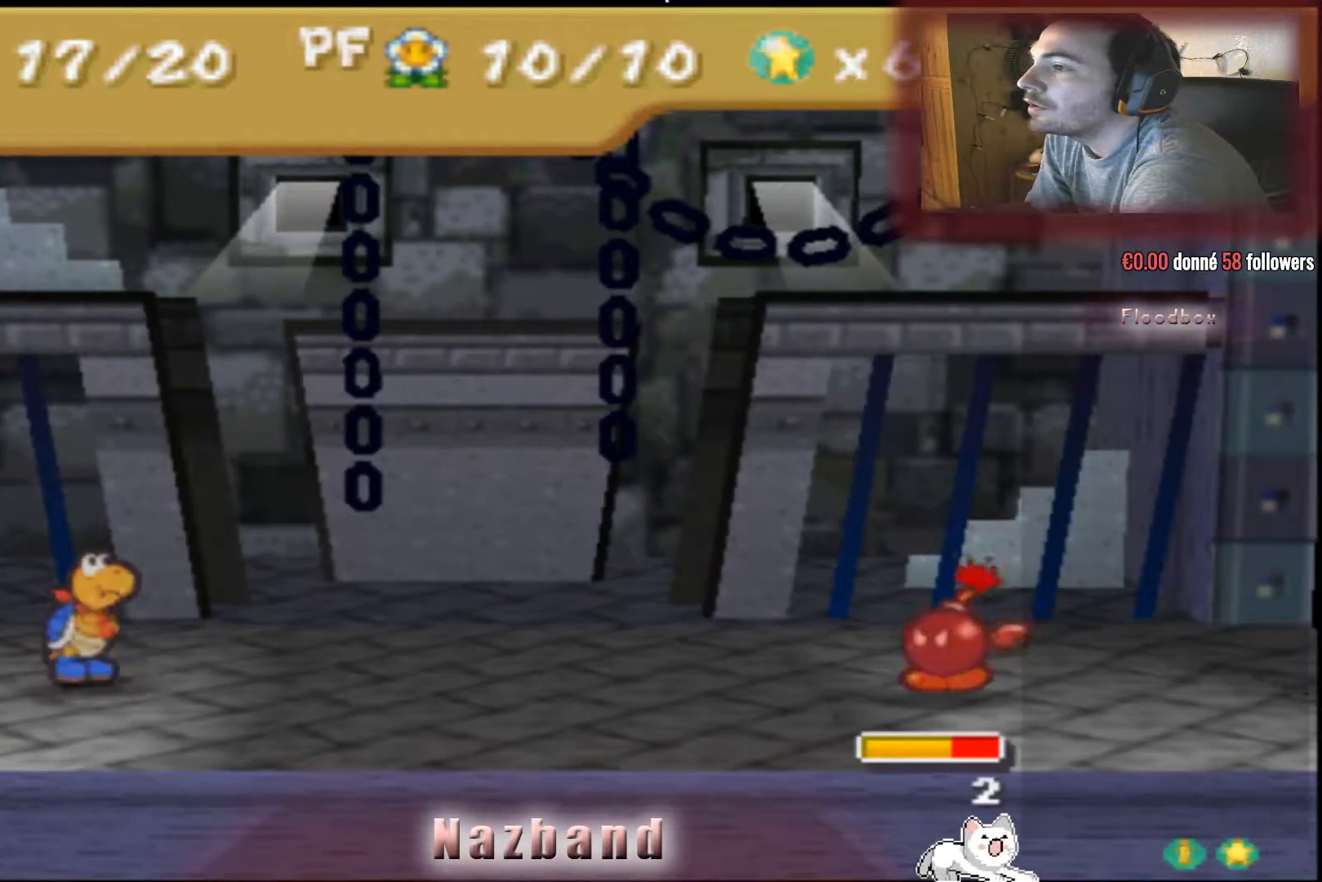
{"buttons": ["CROSS"], "left_stick": "center", "right_stick": "center", "events": [[400, "CROSS", "down"]]}
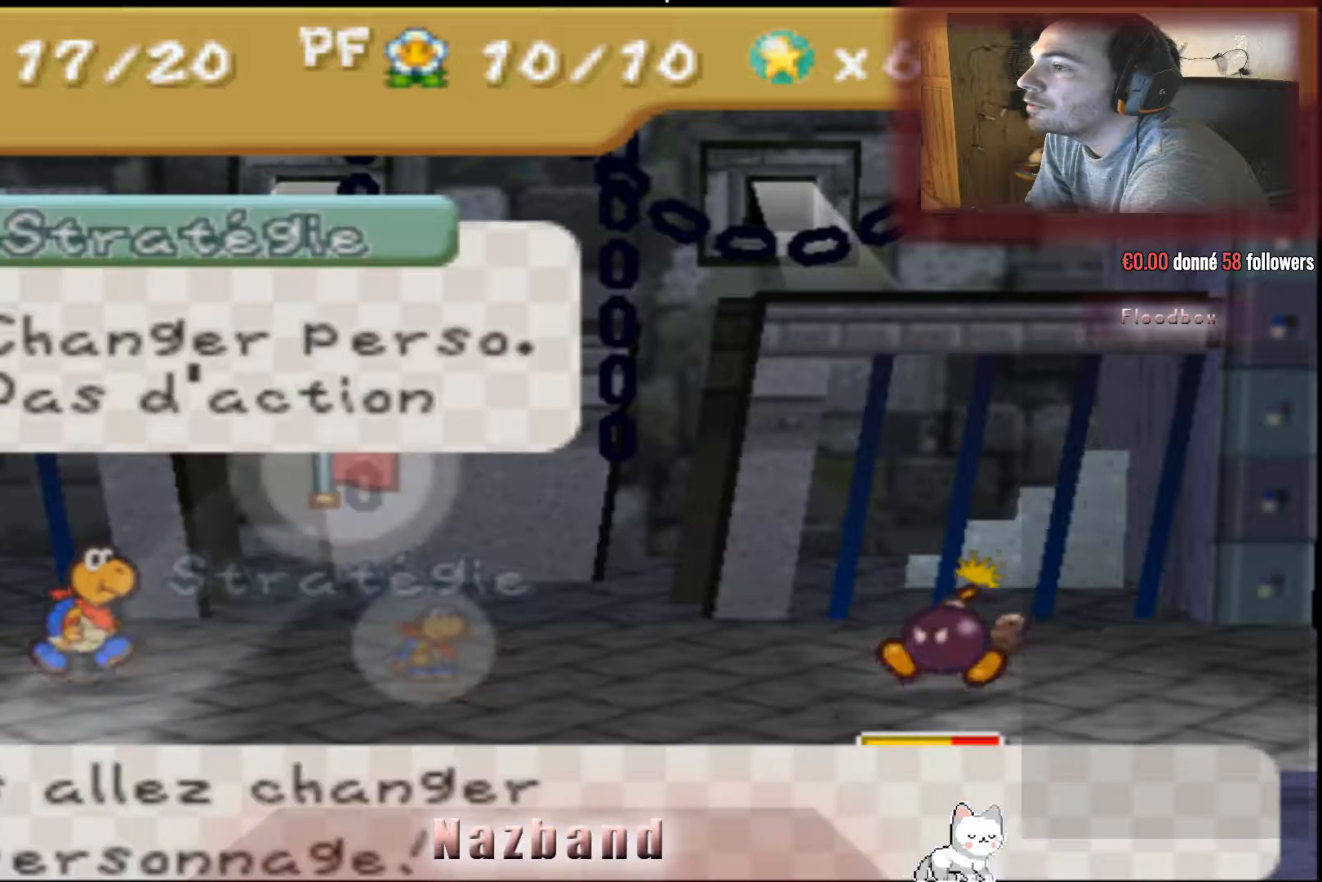
{"buttons": [], "left_stick": "center", "right_stick": "center", "events": [[34, "CROSS", "up"]]}
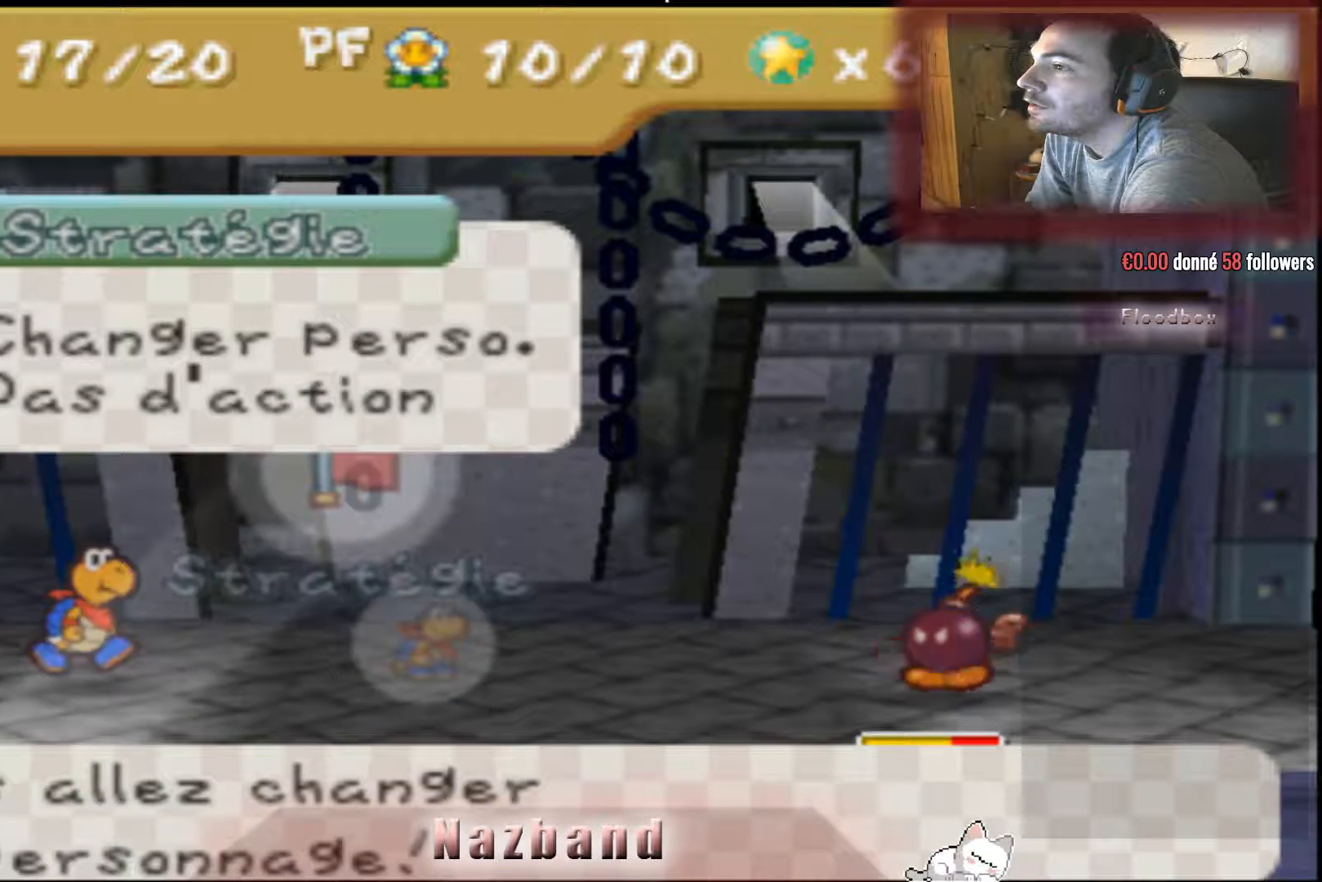
{"buttons": ["SQUARE"], "left_stick": "center", "right_stick": "center", "events": [[400, "SQUARE", "down"]]}
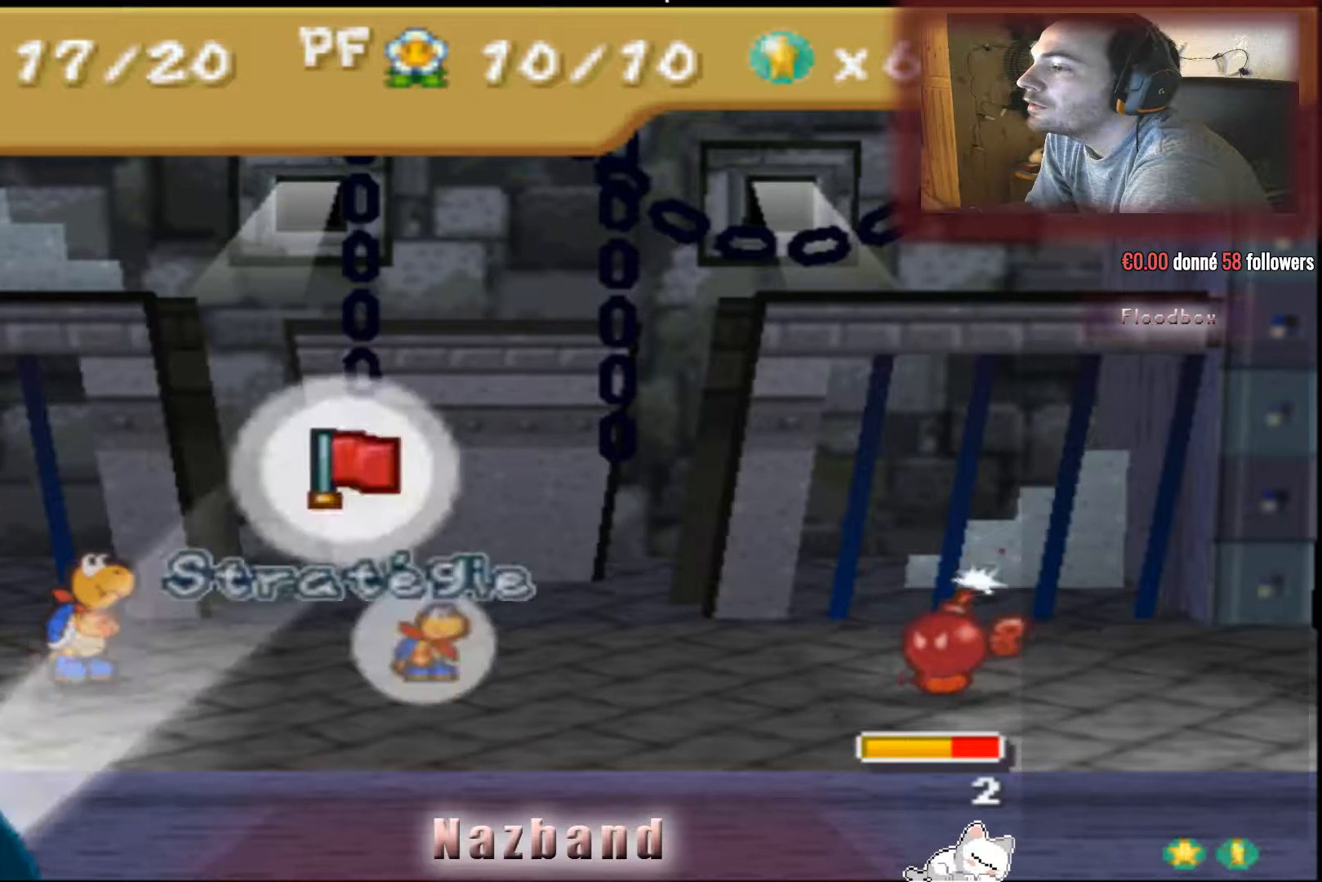
{"buttons": ["CROSS"], "left_stick": "center", "right_stick": "center", "events": [[34, "SQUARE", "up"], [167, "left_stick", "right"], [301, "left_stick", "center"], [468, "CROSS", "down"]]}
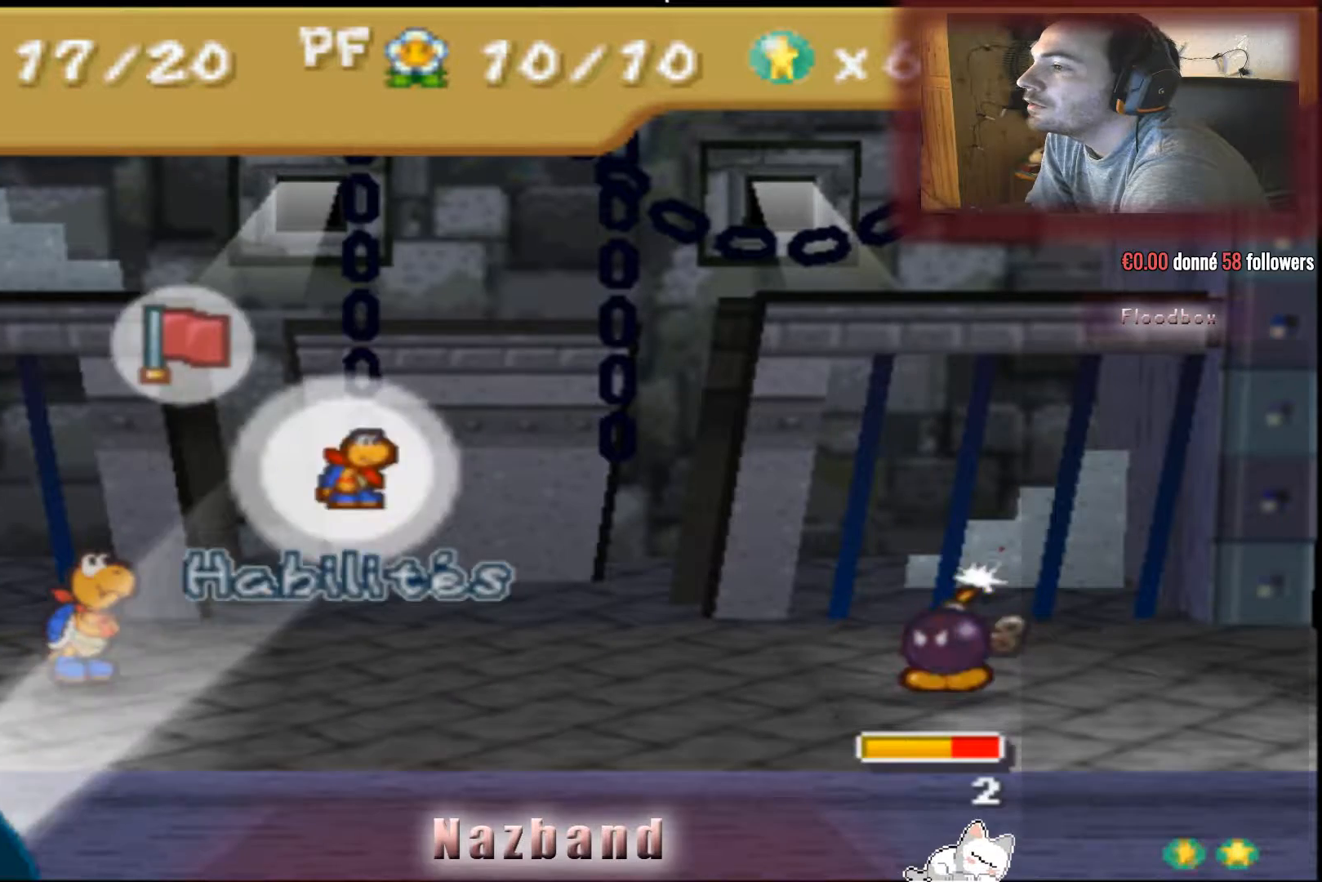
{"buttons": [], "left_stick": "center", "right_stick": "center", "events": [[133, "CROSS", "up"]]}
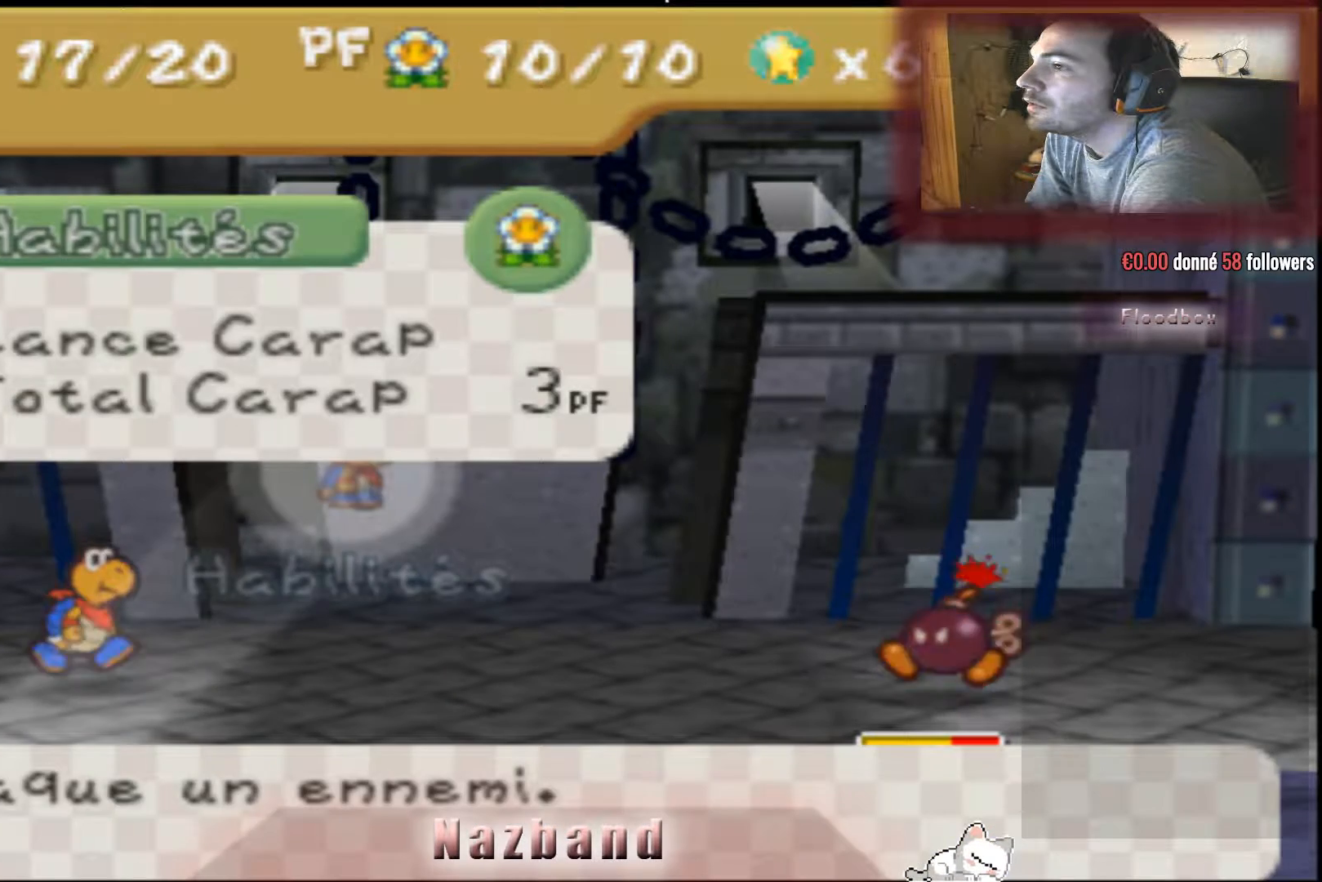
{"buttons": [], "left_stick": "center", "right_stick": "center", "events": []}
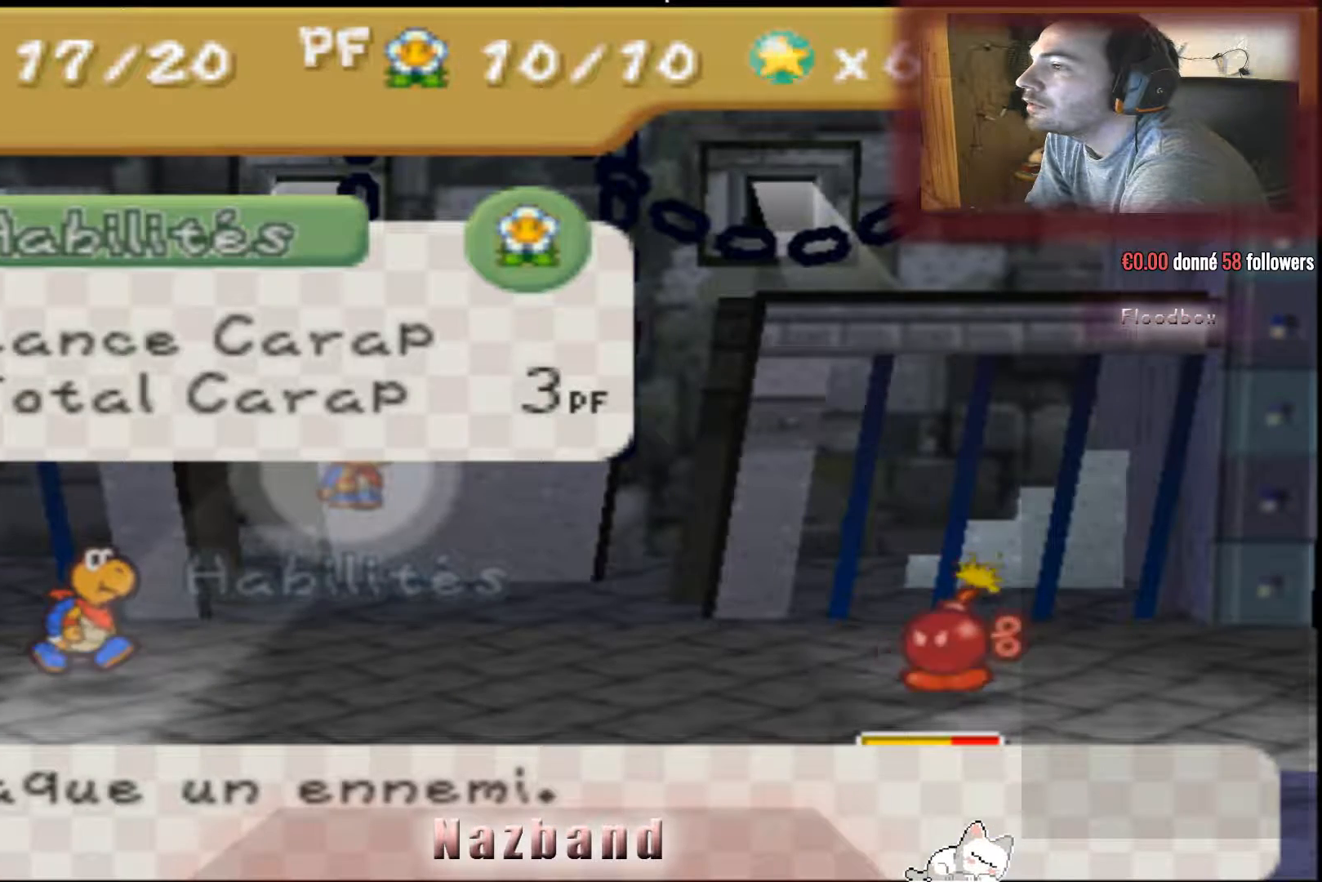
{"buttons": [], "left_stick": "left", "right_stick": "center", "events": [[67, "CROSS", "down"], [200, "CROSS", "up"], [434, "left_stick", "left"]]}
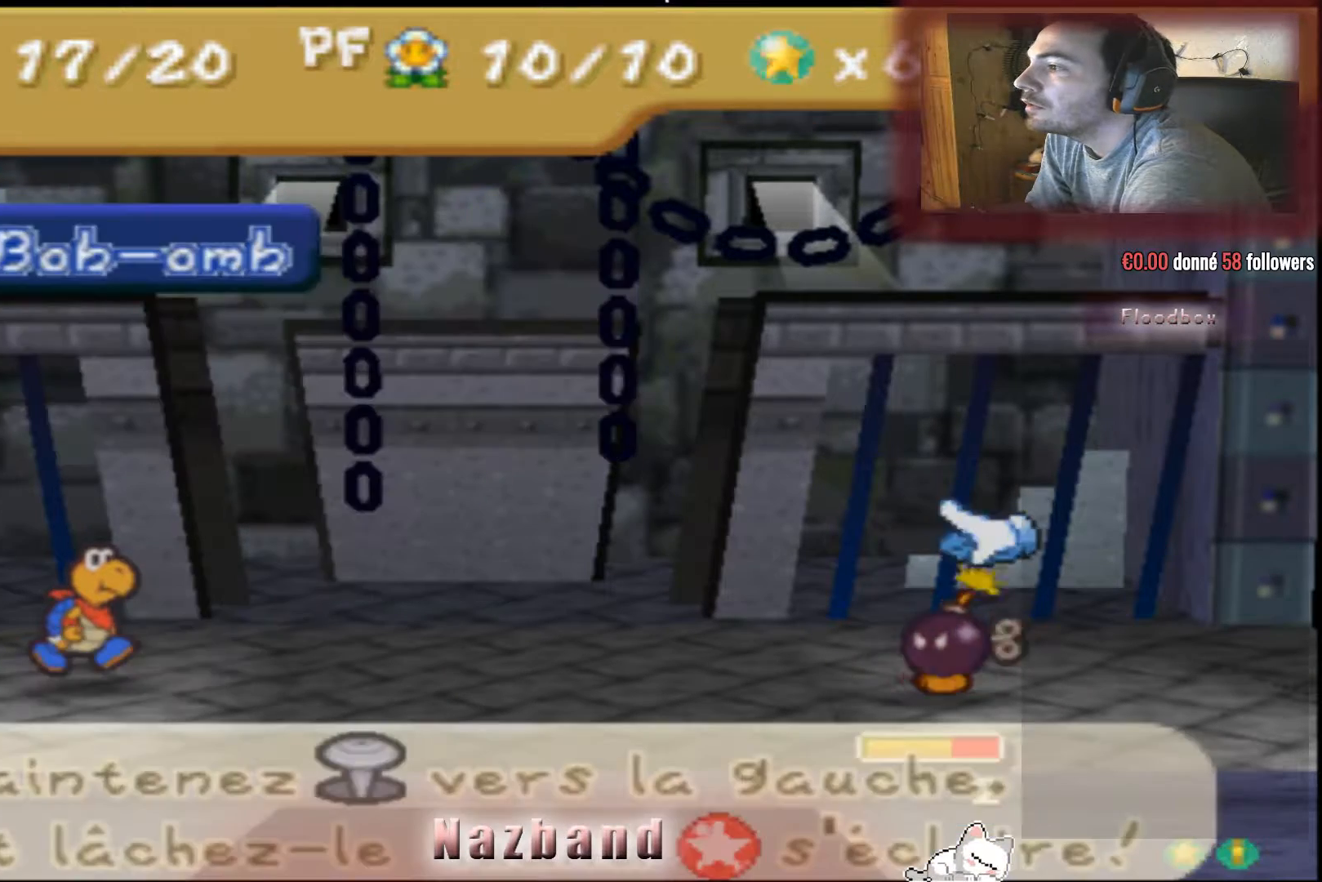
{"buttons": [], "left_stick": "left", "right_stick": "center", "events": [[134, "CROSS", "down"], [167, "left_stick", "center"], [301, "CROSS", "up"], [401, "left_stick", "left"]]}
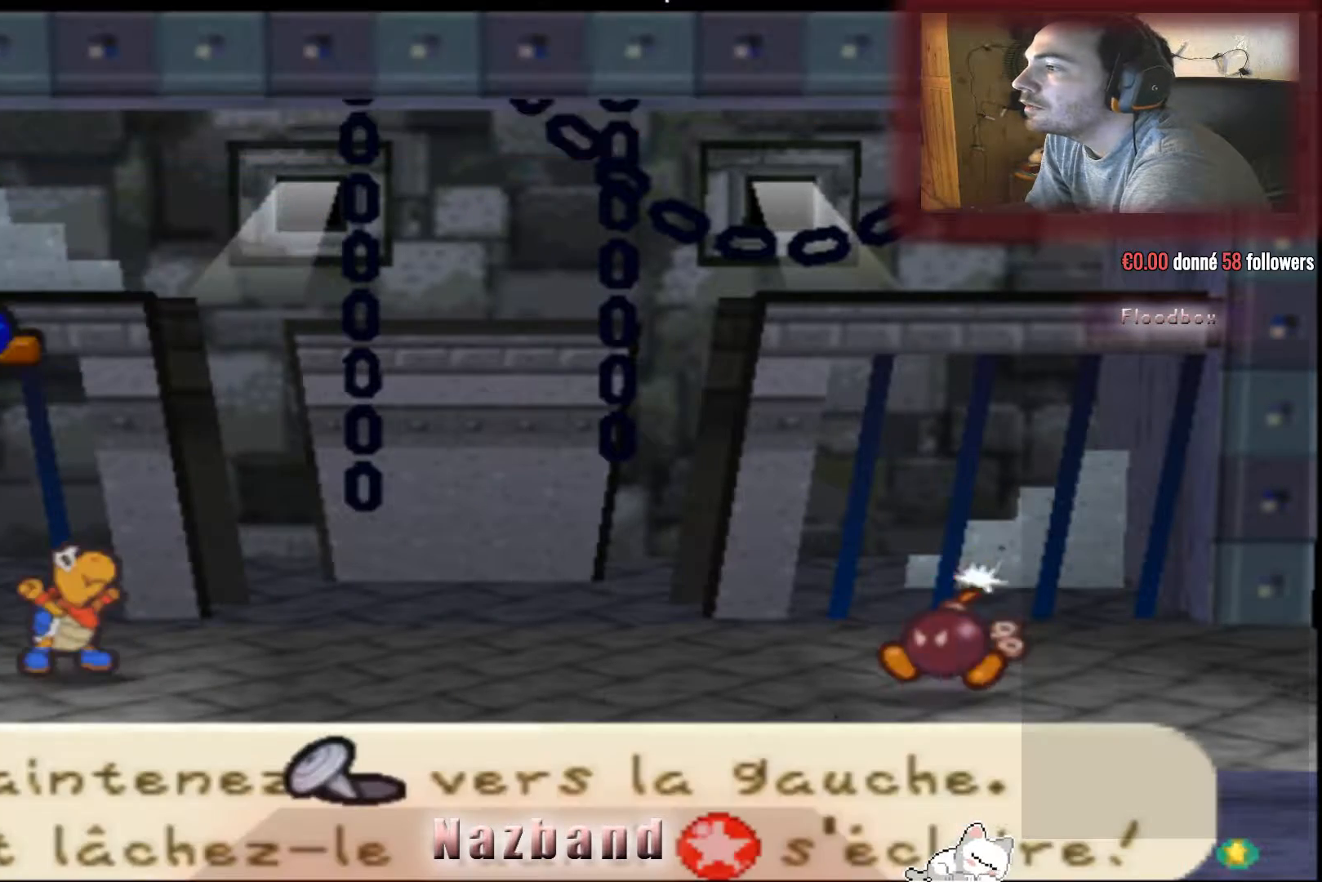
{"buttons": [], "left_stick": "left", "right_stick": "center", "events": []}
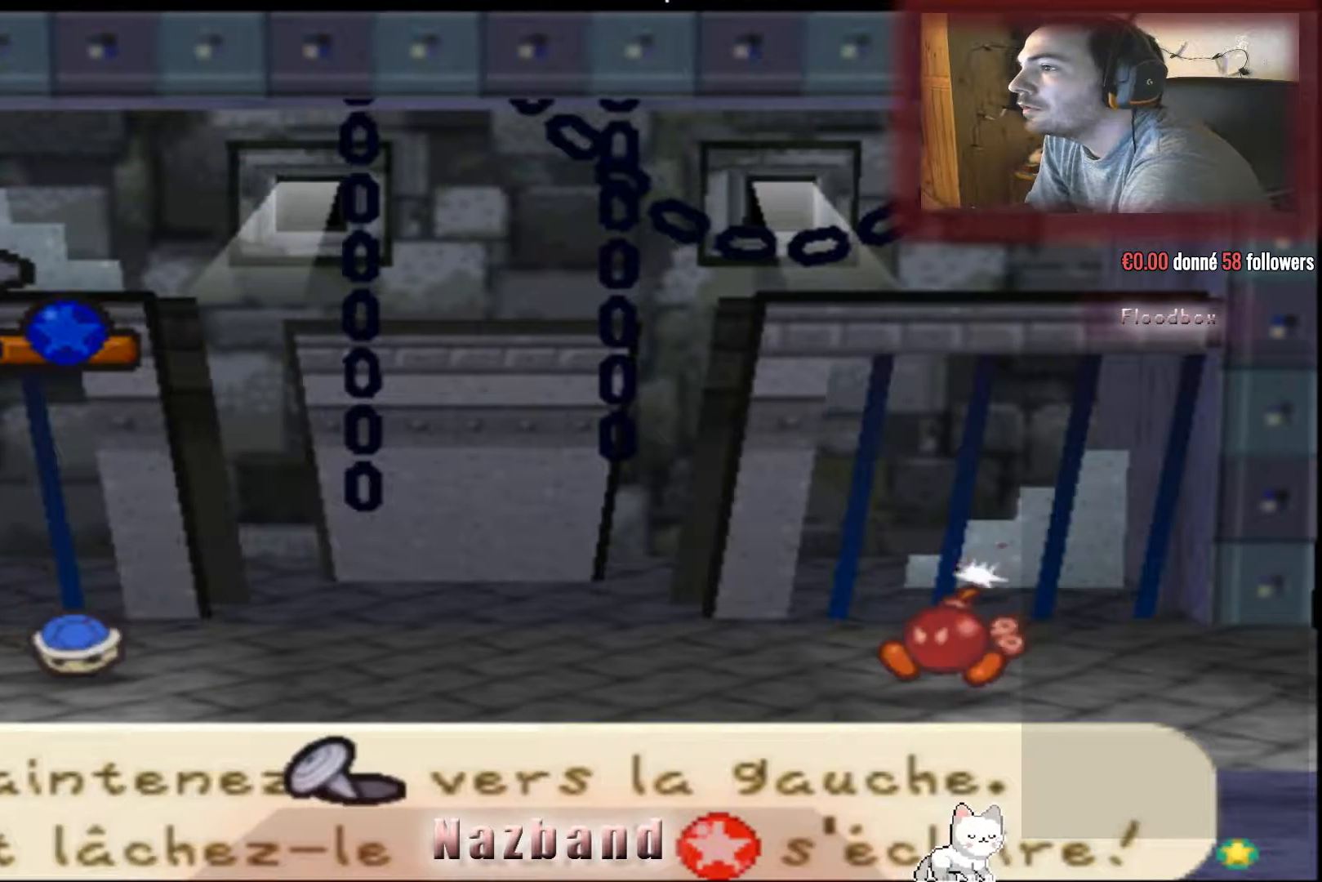
{"buttons": [], "left_stick": "left", "right_stick": "center", "events": []}
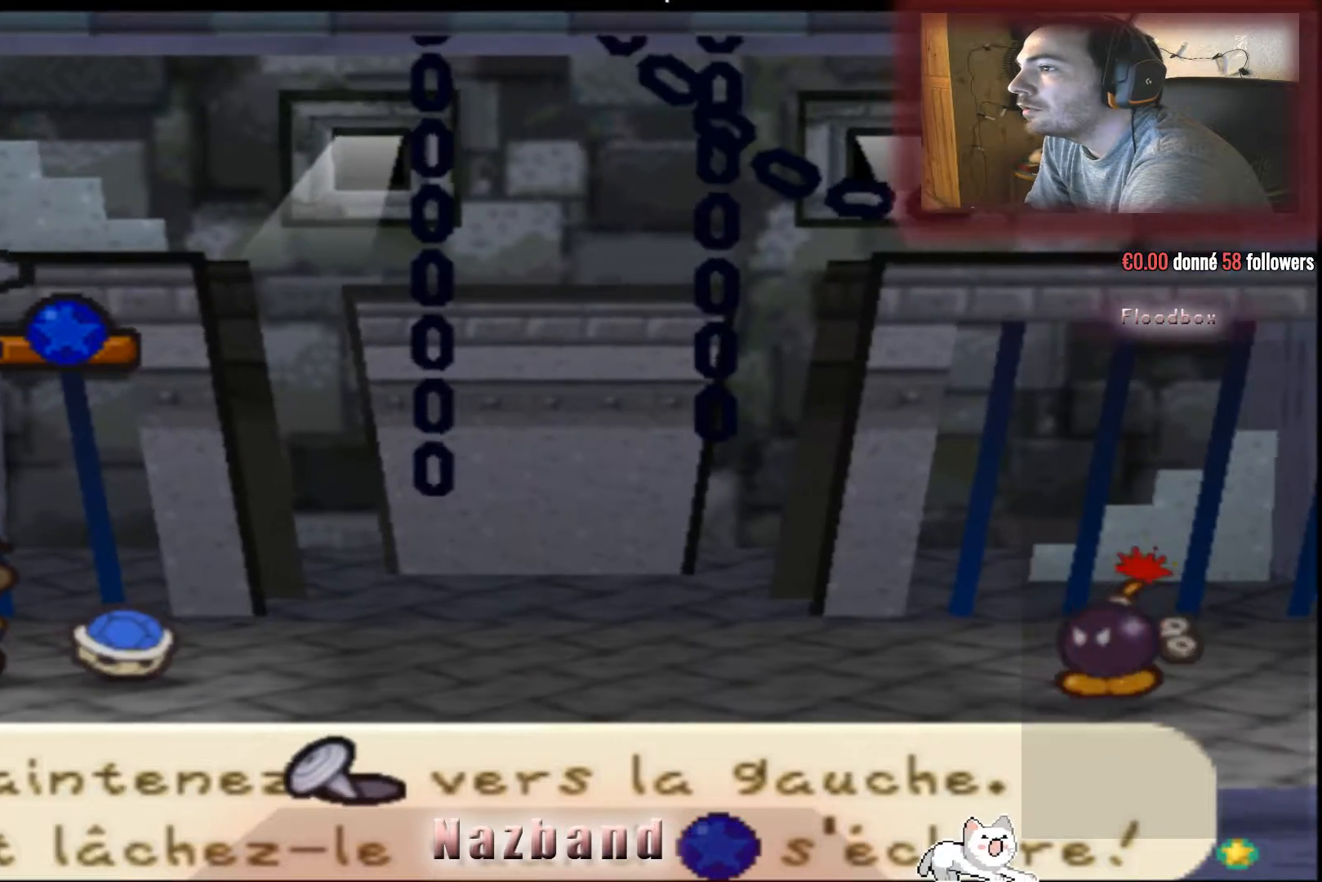
{"buttons": [], "left_stick": "left", "right_stick": "center", "events": []}
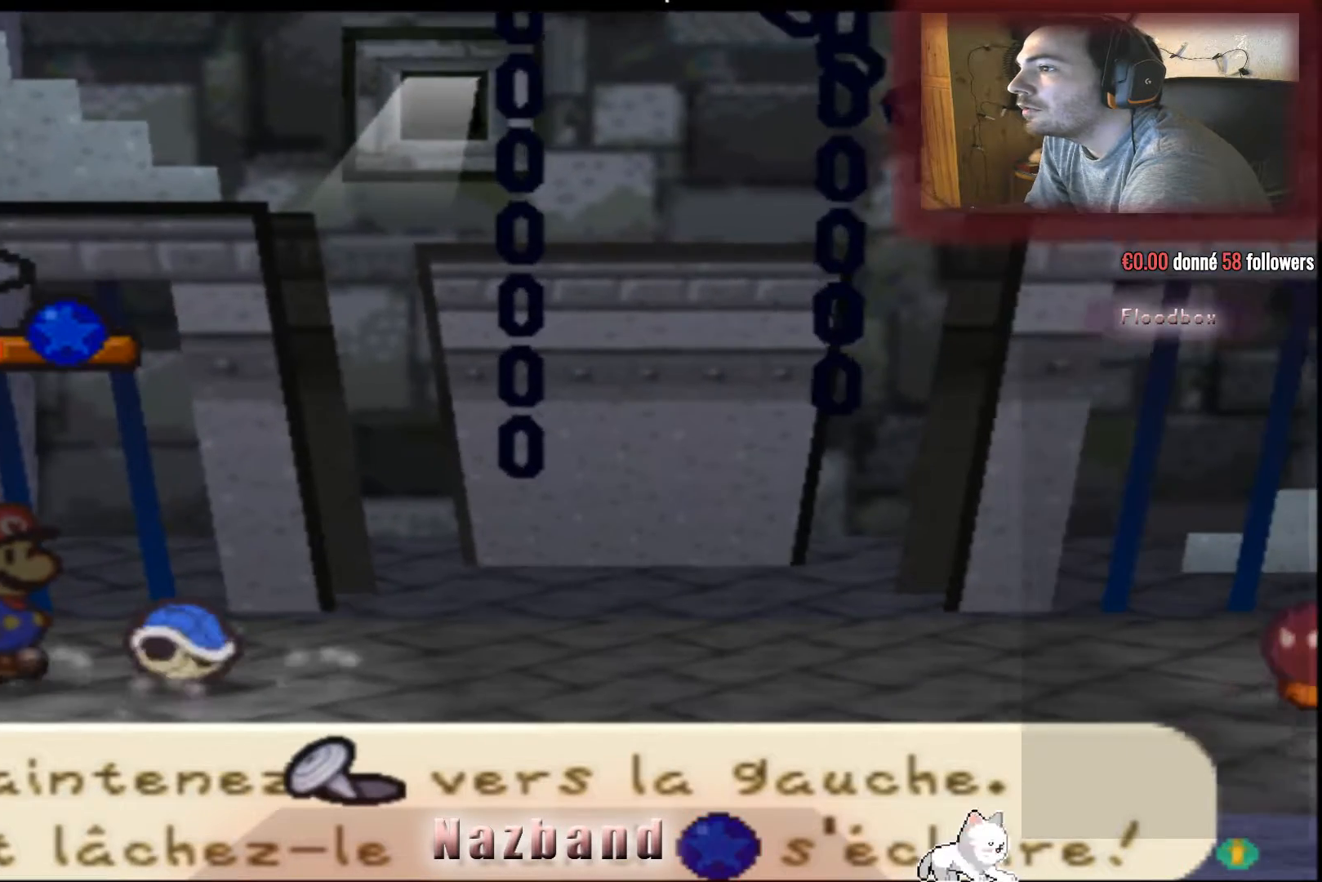
{"buttons": [], "left_stick": "center", "right_stick": "center", "events": [[334, "left_stick", "center"]]}
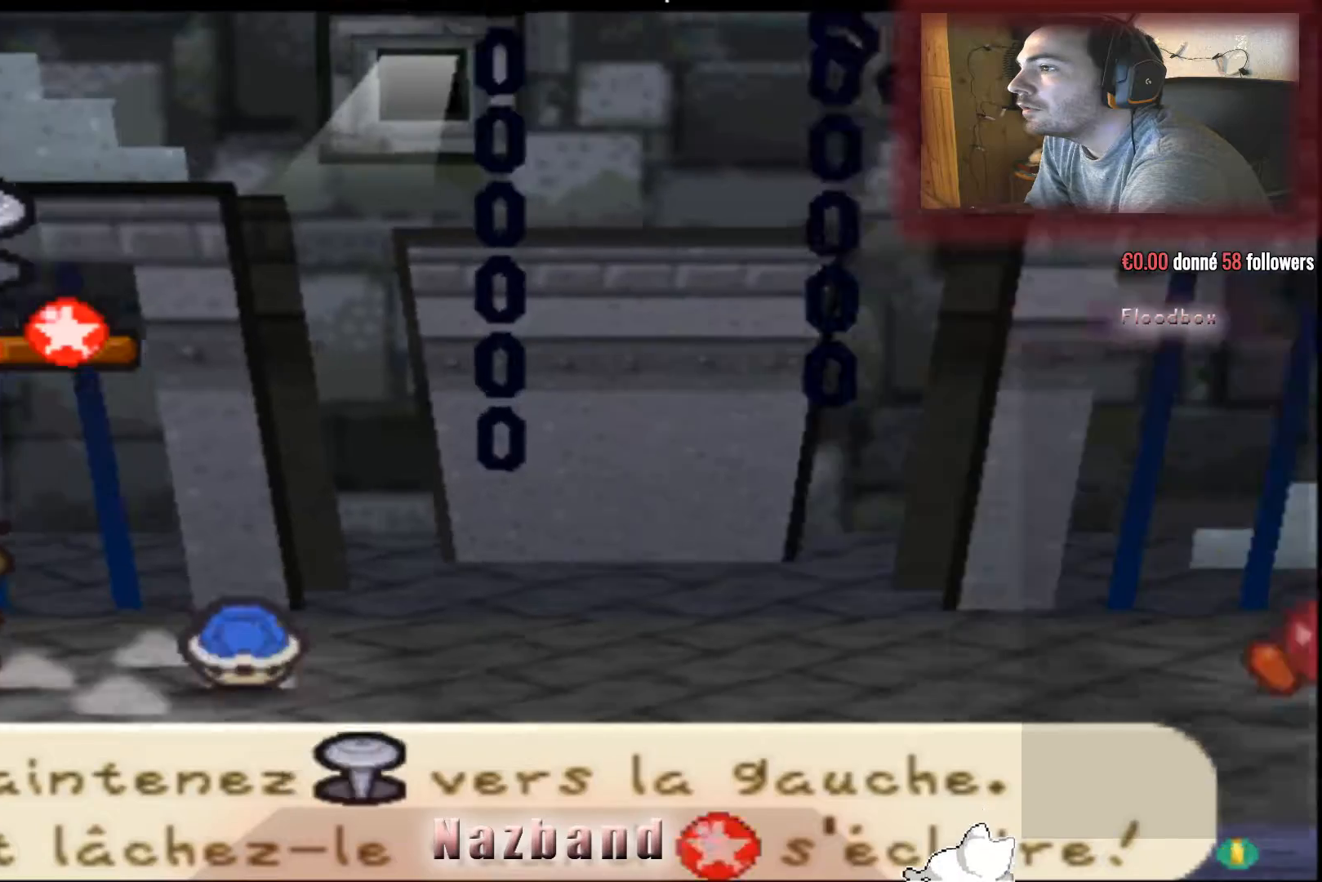
{"buttons": [], "left_stick": "center", "right_stick": "center", "events": []}
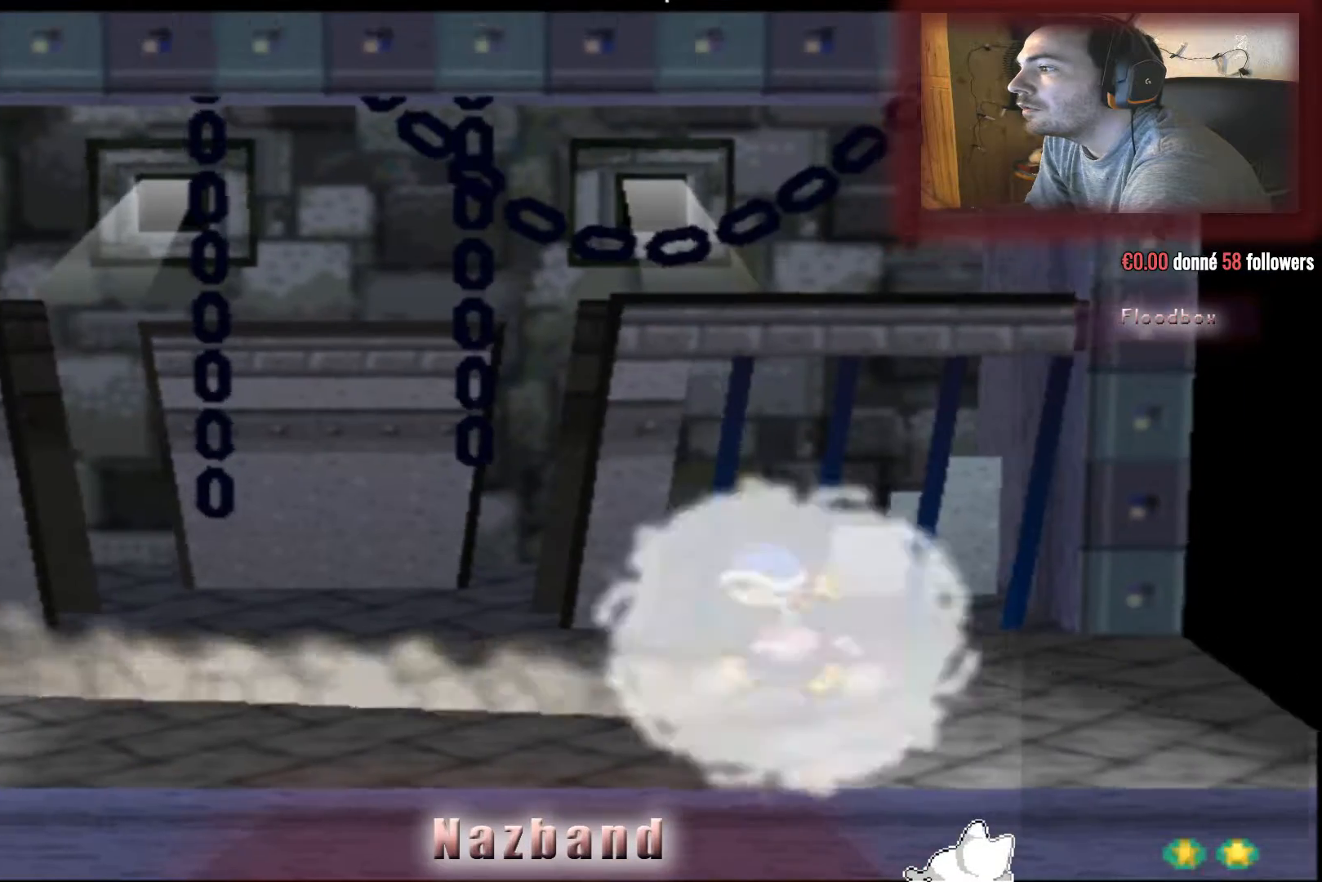
{"buttons": [], "left_stick": "center", "right_stick": "center", "events": []}